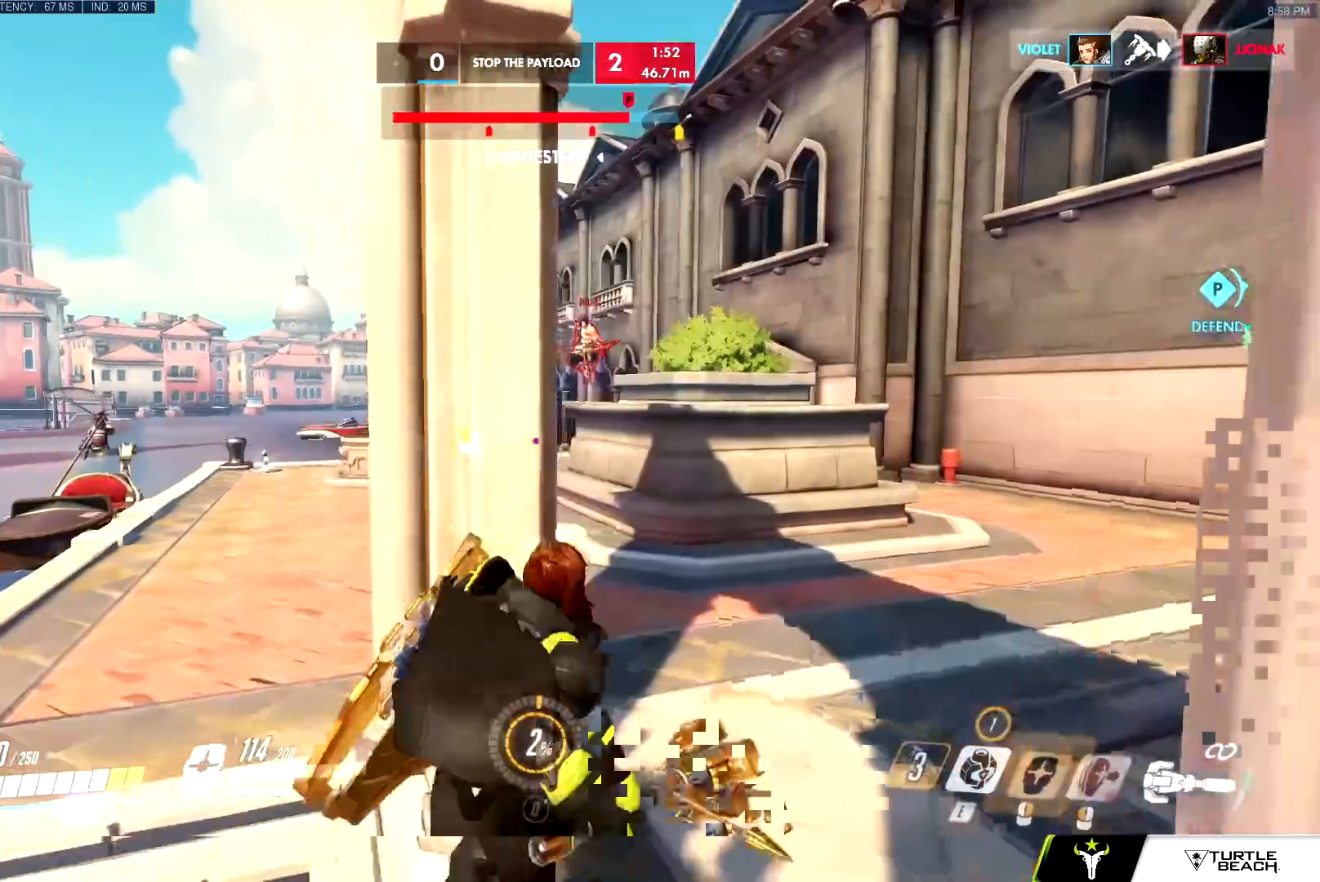
Gameplay with keyboard and mouse; each line is a JSON object with the keys and mouse buttons held at the frame after it. "events" lists presses ("down") and releases ("up") of "a", "c", "ctrl", "d", "e", "f", "g", "q", "r", "s", "shift", "space", "v", "w", "x", "z", "mouse_left", "mouse_wheel", "mouse_right", "mouse_mb4" and "mouse_mb5" between this image and that frame as [ms after this image, input, new state], when the widget could be followed in between. "mouse_left", "mouse_wheel", "mouse_right", "mouse_mb4", "mouse_mb5" = the "left", "wheel", "right", "mb4", "mb5" buttons of the "mouse" list. No other keys are recorded. "wheel" means that the mouse wheel is clicked or scrolled. Mouse movement is not recorded.
{"keys": ["w"], "mouse": []}
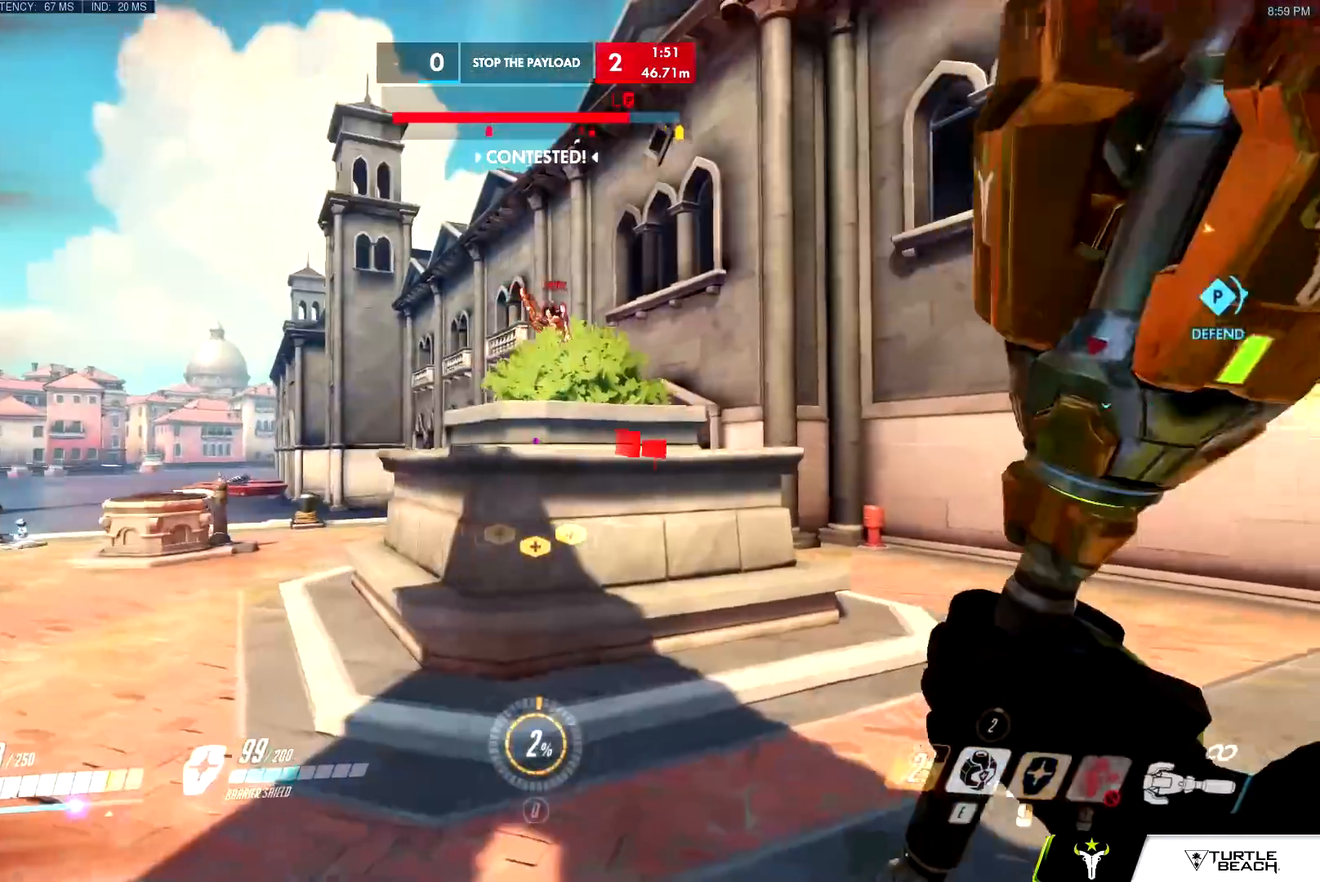
{"keys": ["w"], "mouse": ["left", "right"], "events": [[17, "d", "down"], [100, "mouse_left", "down"], [234, "mouse_left", "up"], [484, "d", "up"], [484, "mouse_left", "down"], [484, "mouse_right", "down"]]}
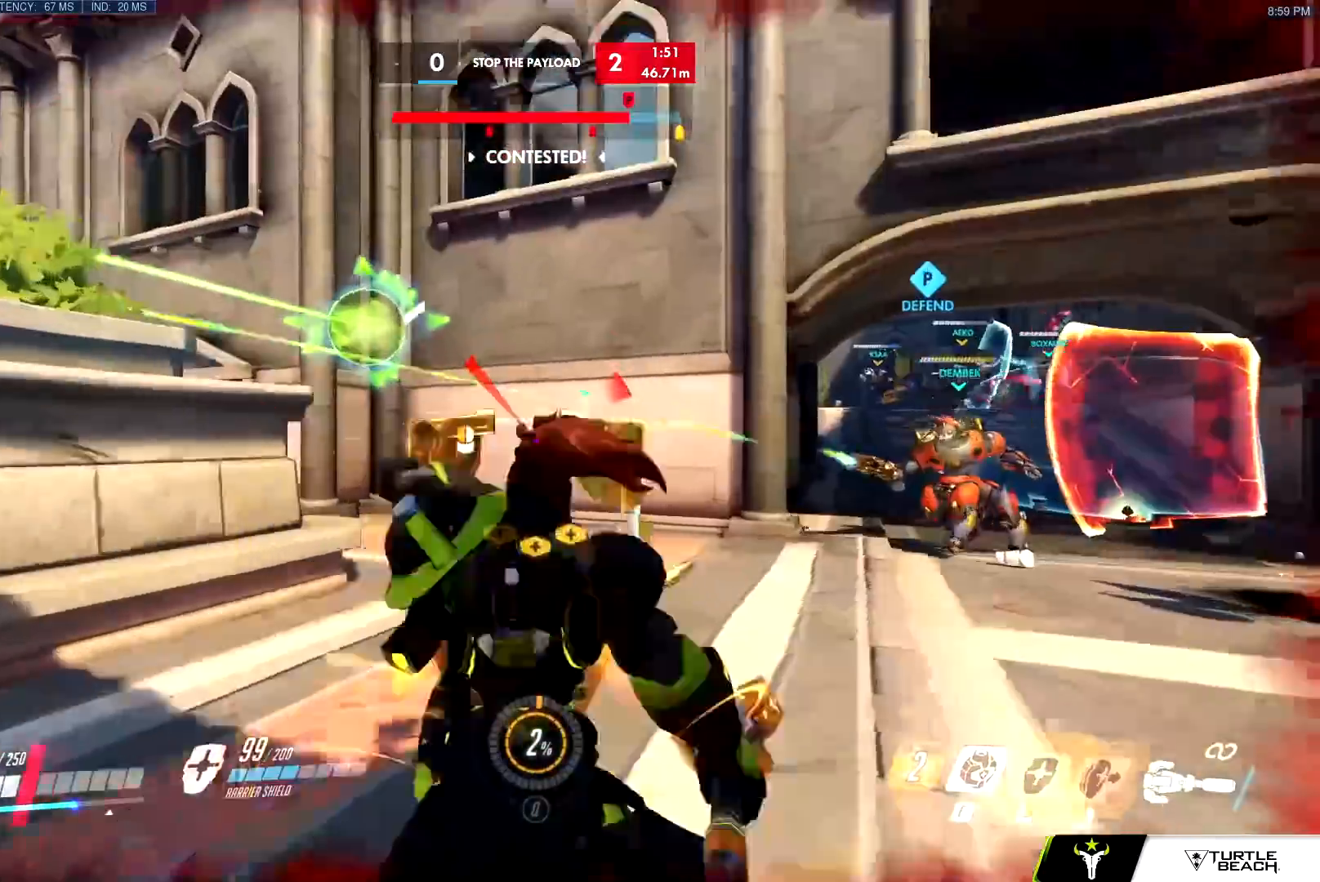
{"keys": ["d", "space", "w"], "mouse": ["left"], "events": [[67, "mouse_left", "up"], [67, "mouse_right", "up"], [117, "space", "down"], [167, "mouse_left", "down"], [217, "d", "down"]]}
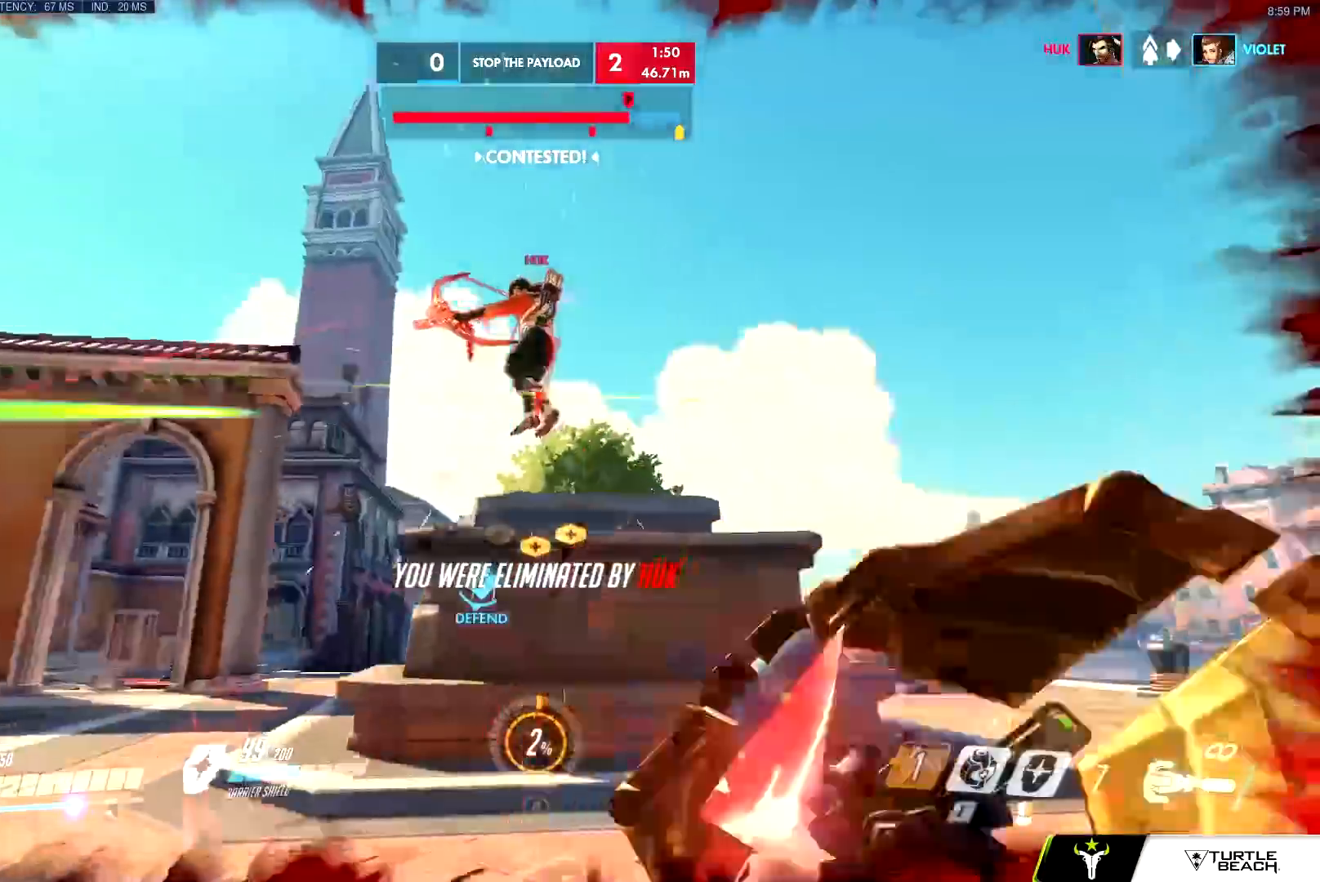
{"keys": [], "mouse": [], "events": [[83, "space", "up"], [234, "d", "up"], [234, "mouse_left", "up"], [417, "w", "up"]]}
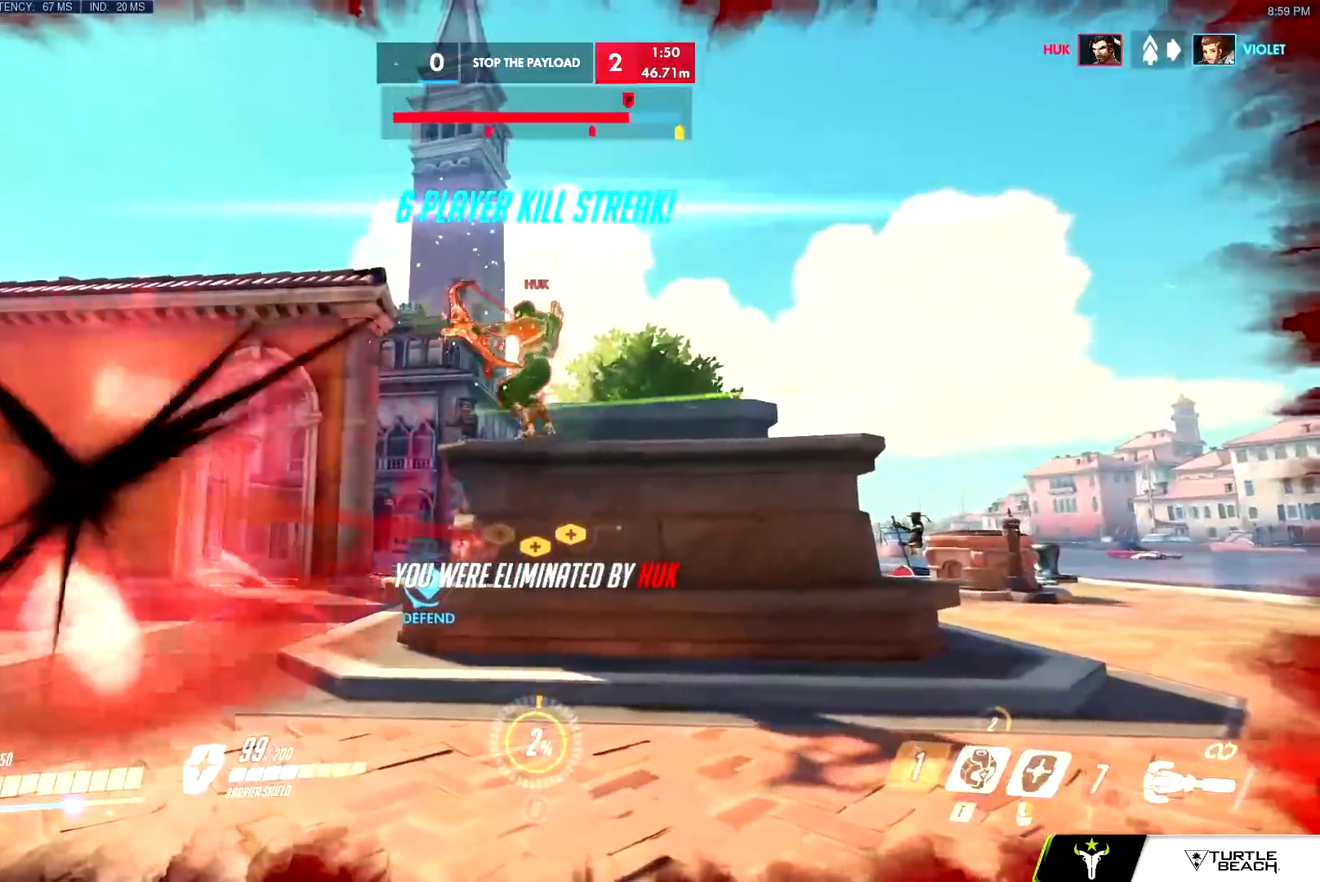
{"keys": [], "mouse": [], "events": []}
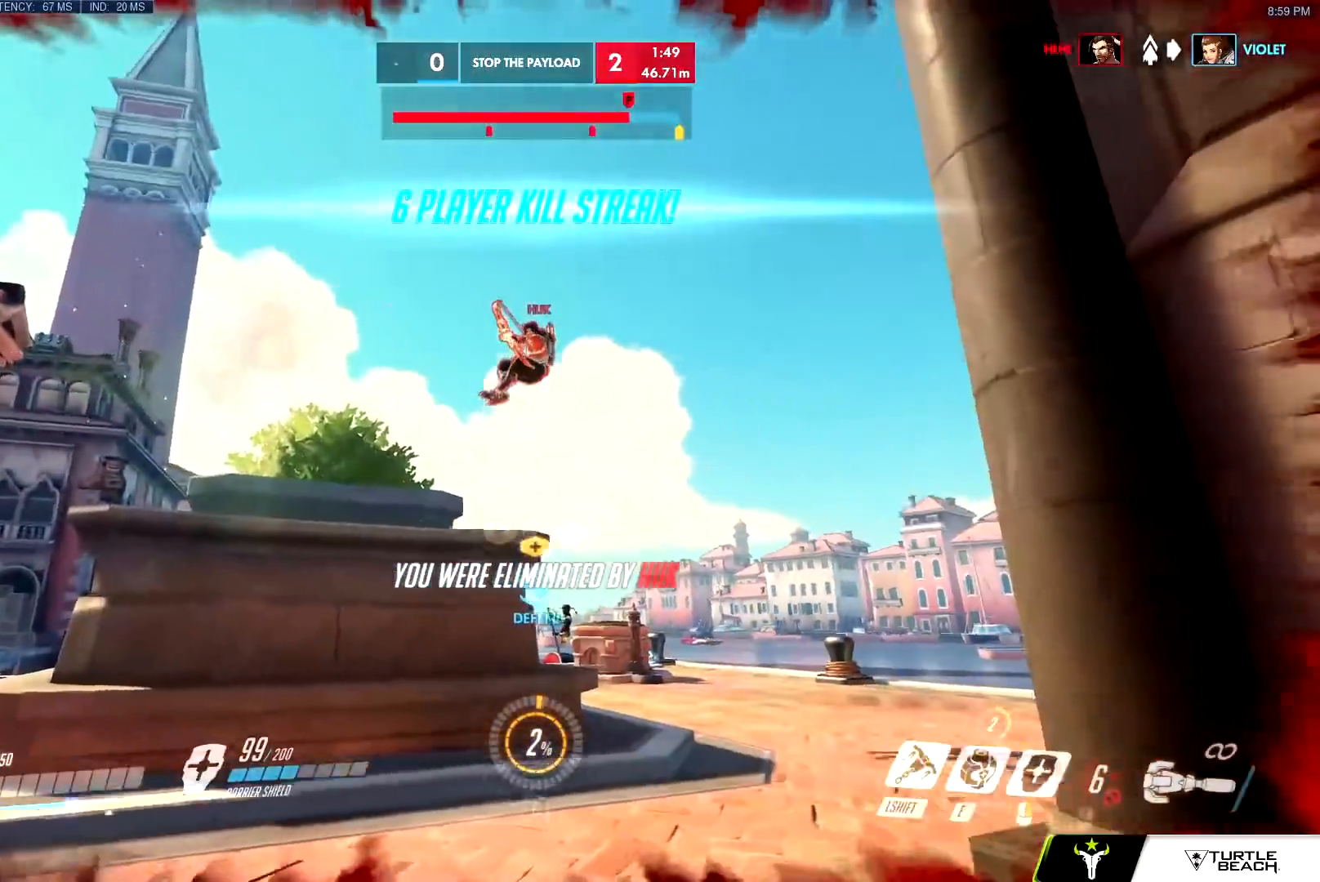
{"keys": ["space"], "mouse": [], "events": [[17, "space", "down"], [100, "space", "up"], [250, "space", "down"], [350, "space", "up"], [450, "space", "down"]]}
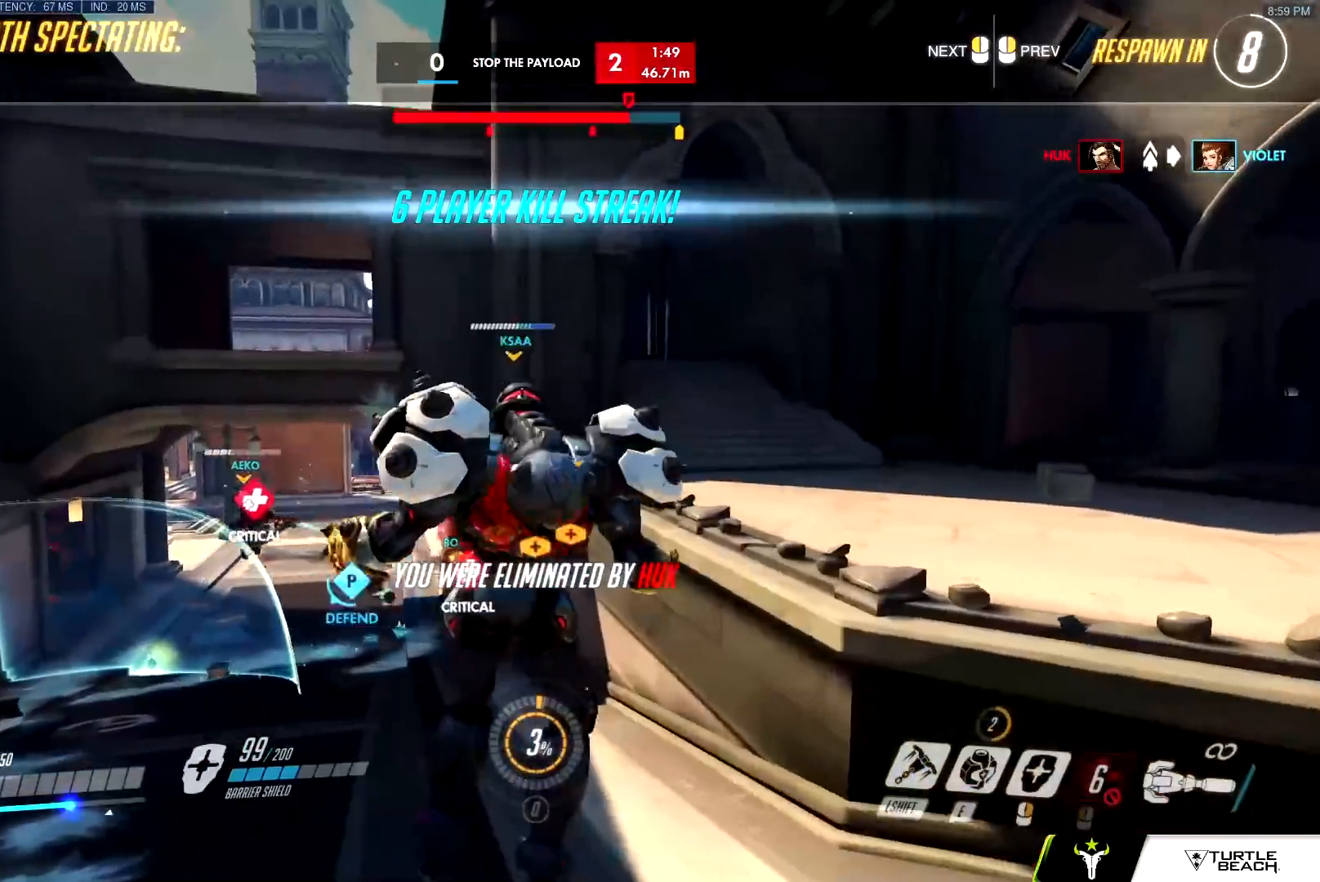
{"keys": ["space"], "mouse": [], "events": [[34, "space", "up"], [184, "space", "down"], [267, "space", "up"], [418, "space", "down"]]}
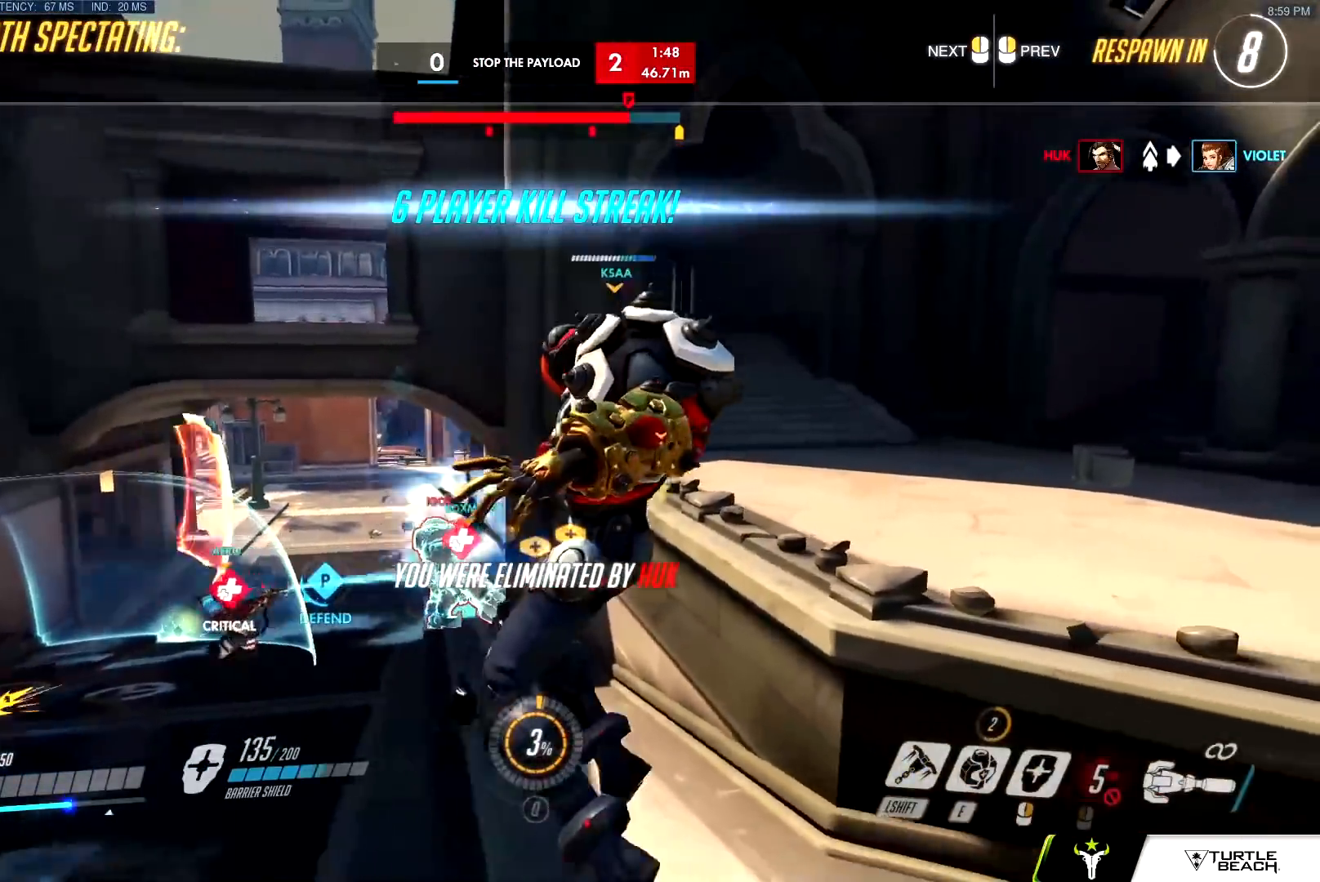
{"keys": [], "mouse": [], "events": [[50, "space", "up"], [150, "space", "down"], [284, "space", "up"]]}
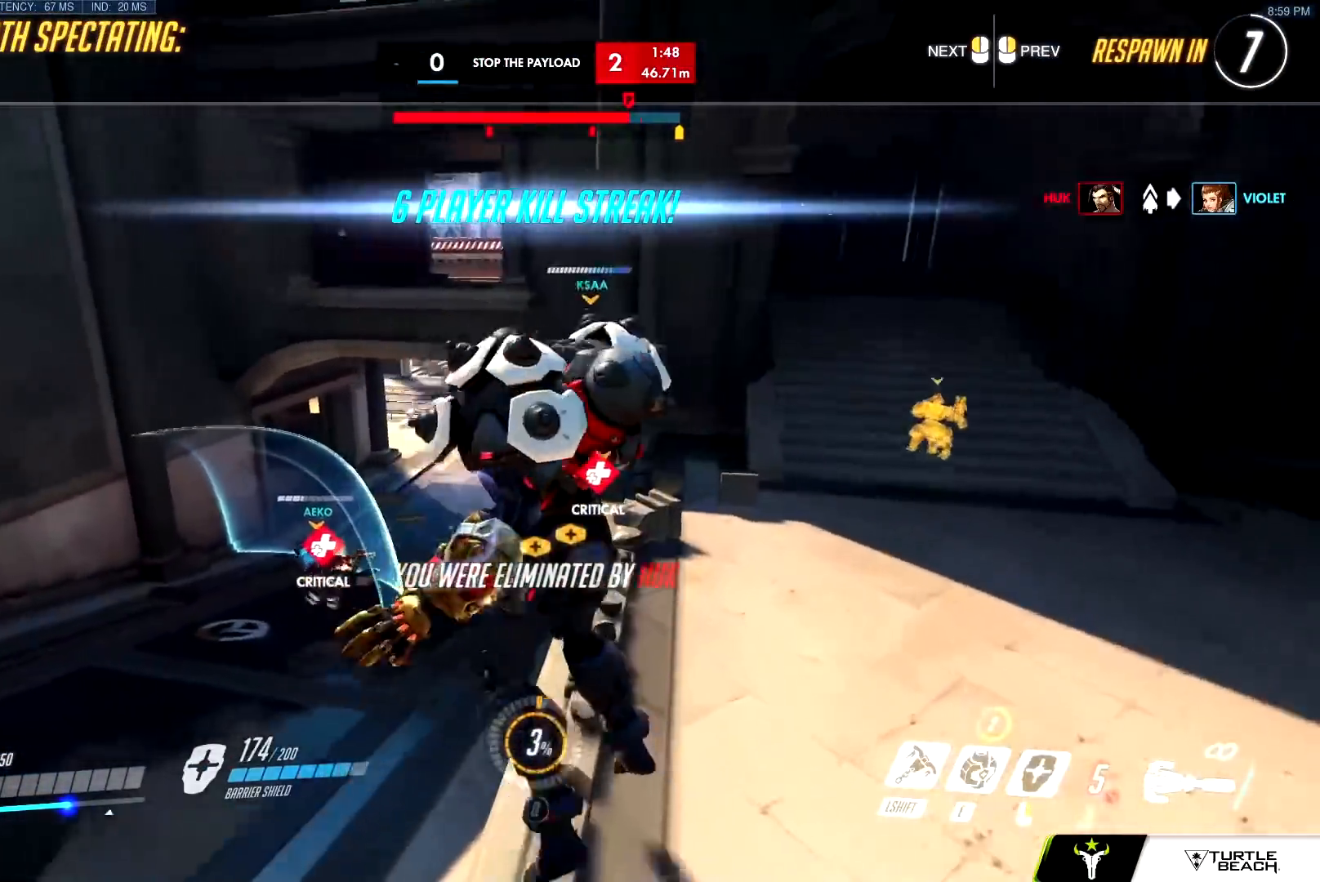
{"keys": [], "mouse": [], "events": []}
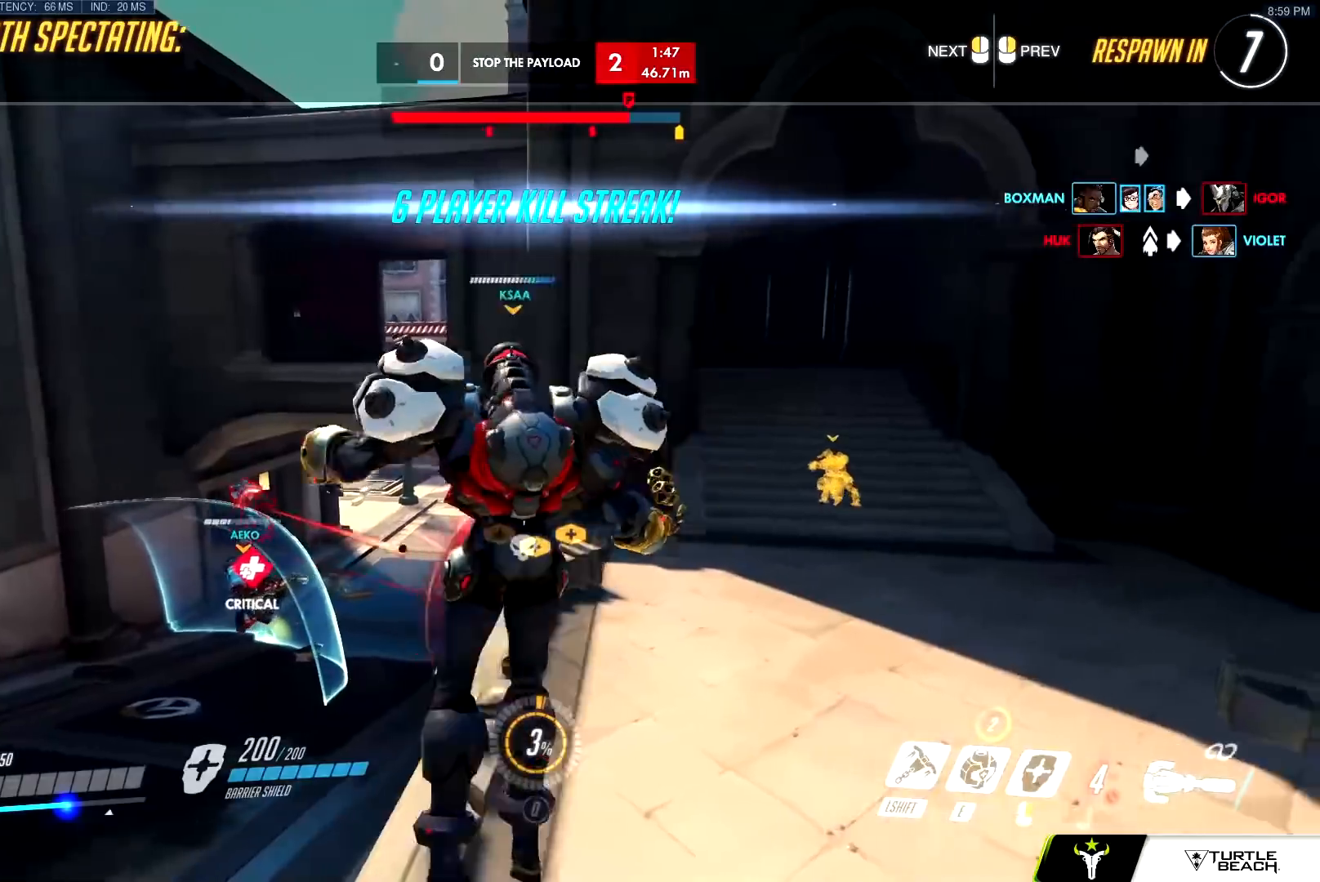
{"keys": [], "mouse": [], "events": []}
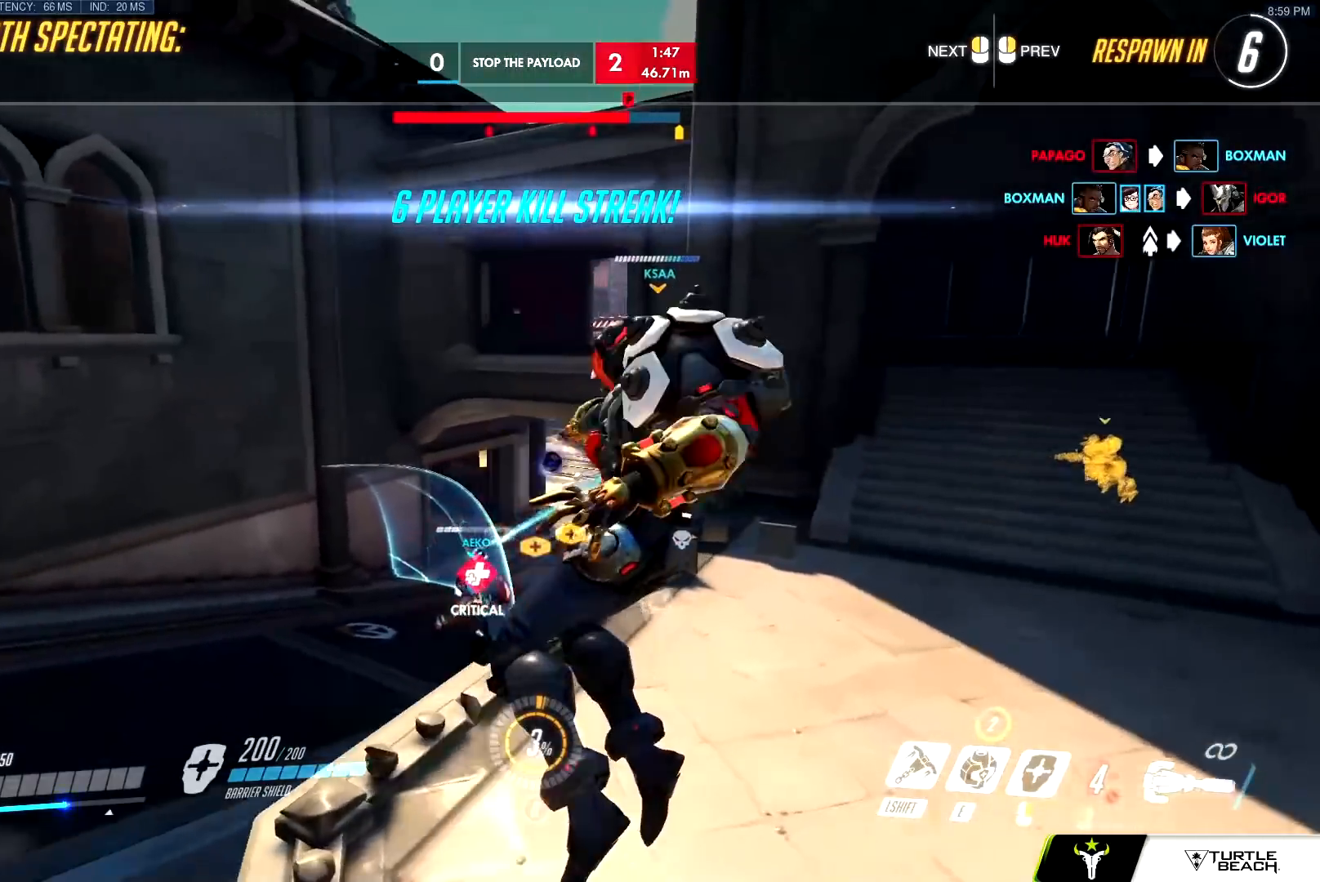
{"keys": [], "mouse": [], "events": []}
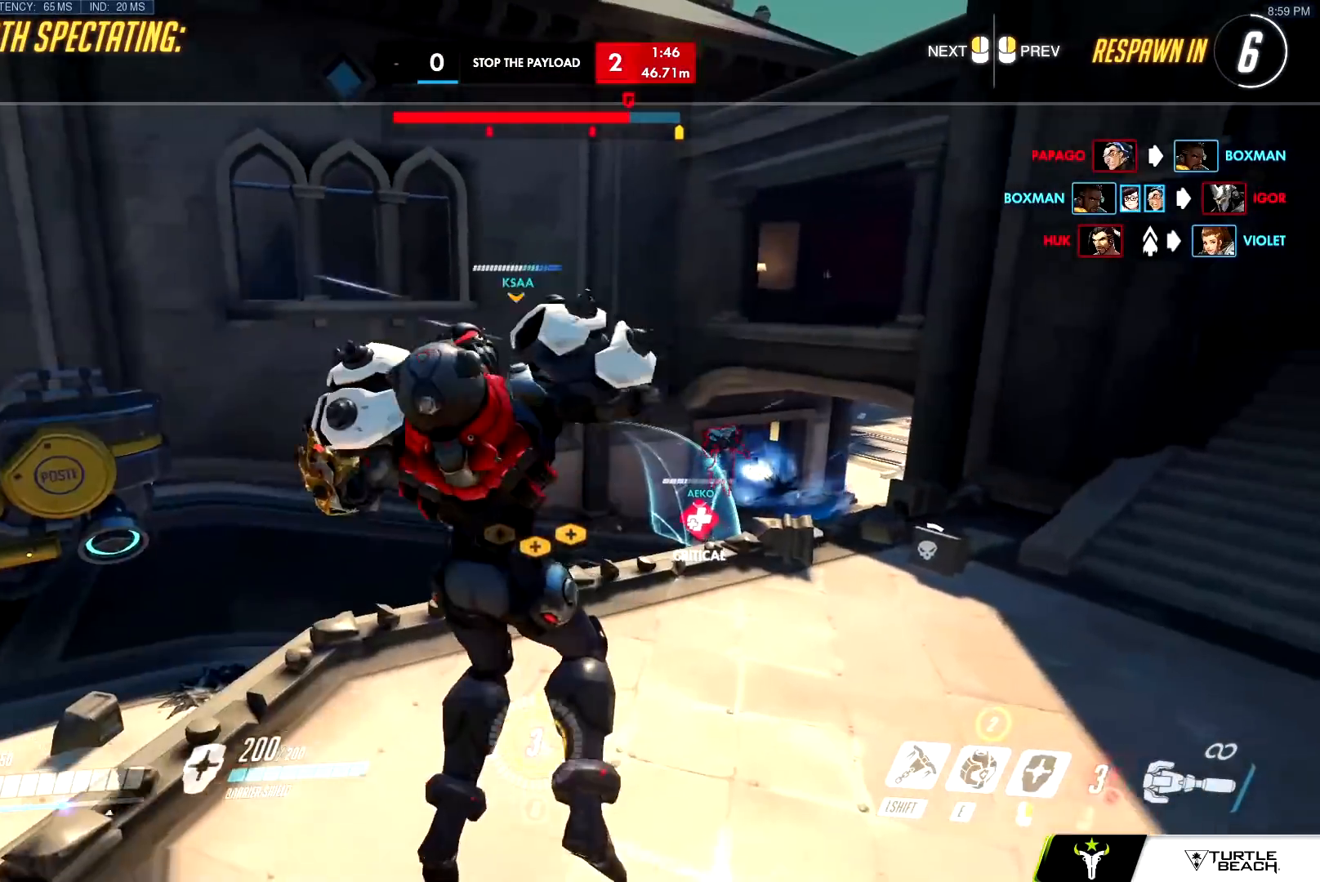
{"keys": [], "mouse": [], "events": []}
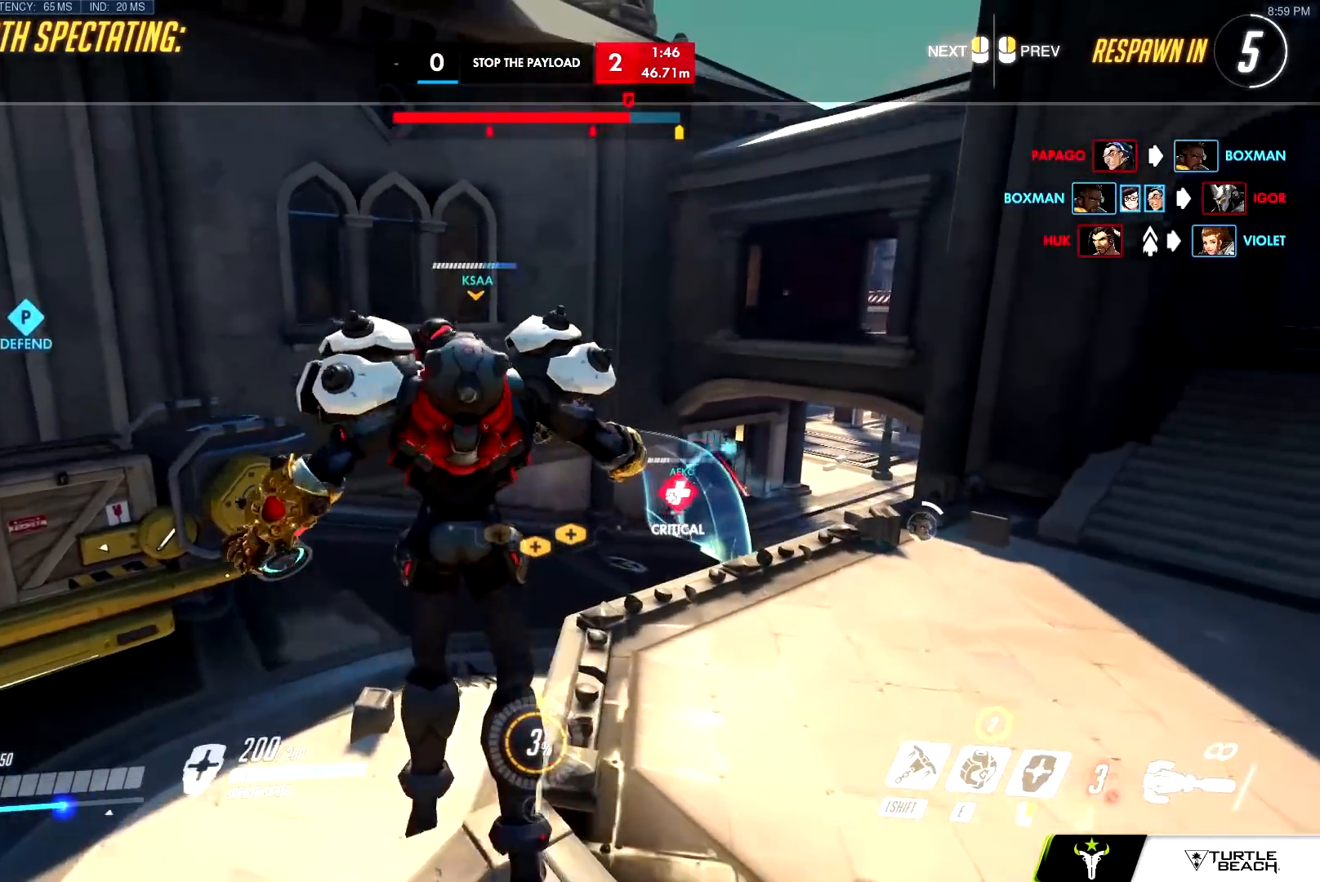
{"keys": [], "mouse": [], "events": []}
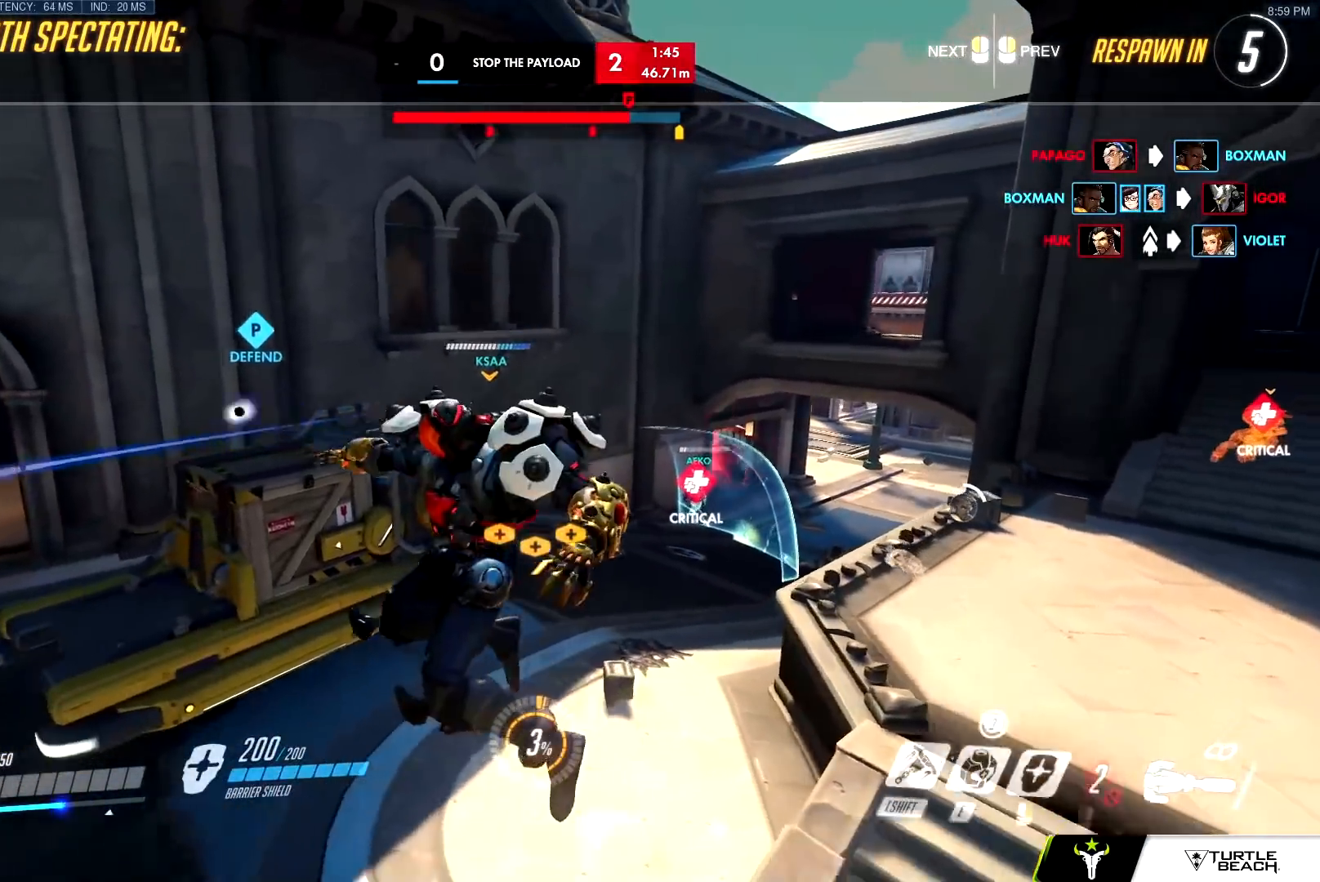
{"keys": [], "mouse": [], "events": []}
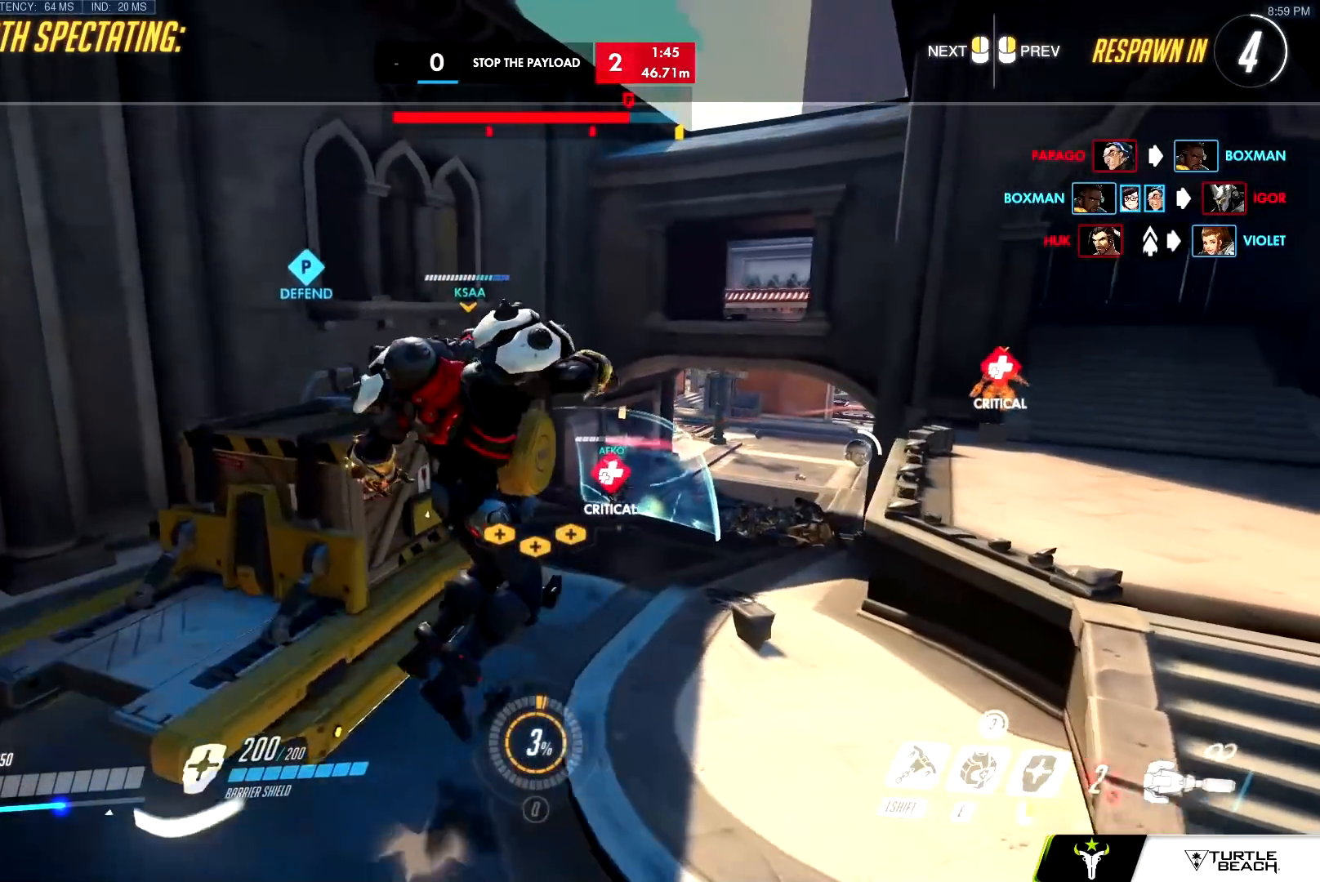
{"keys": [], "mouse": [], "events": []}
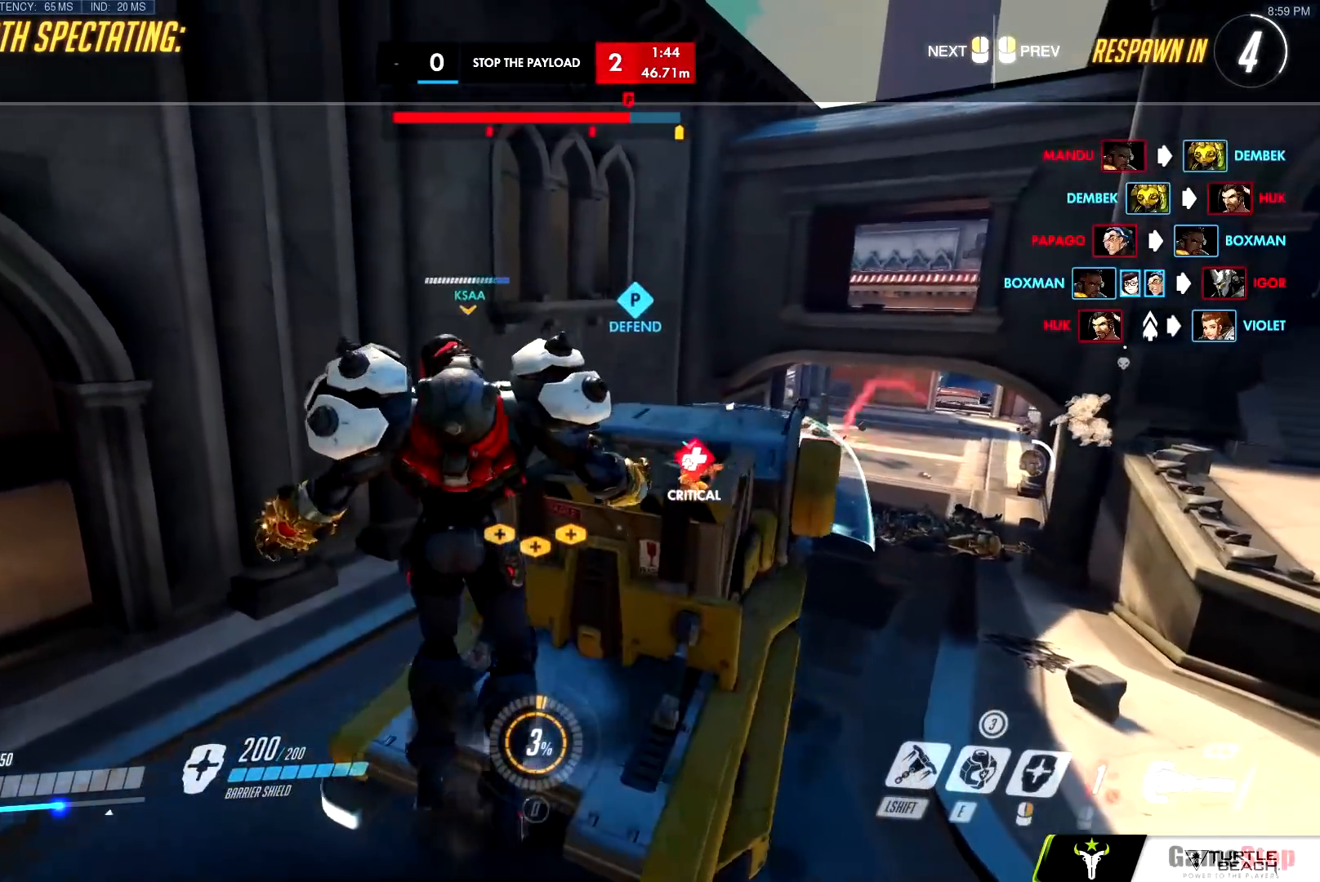
{"keys": [], "mouse": [], "events": []}
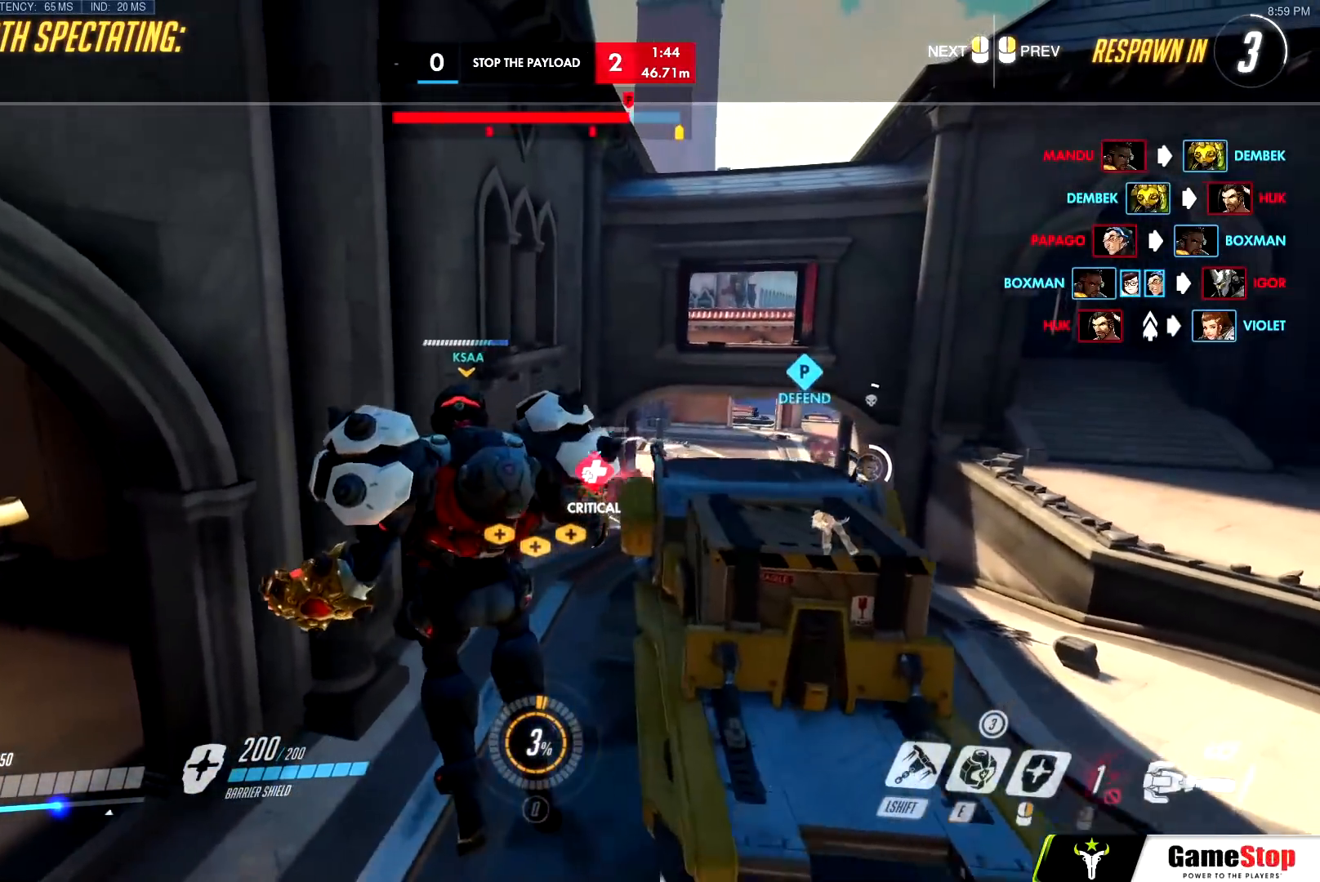
{"keys": [], "mouse": [], "events": []}
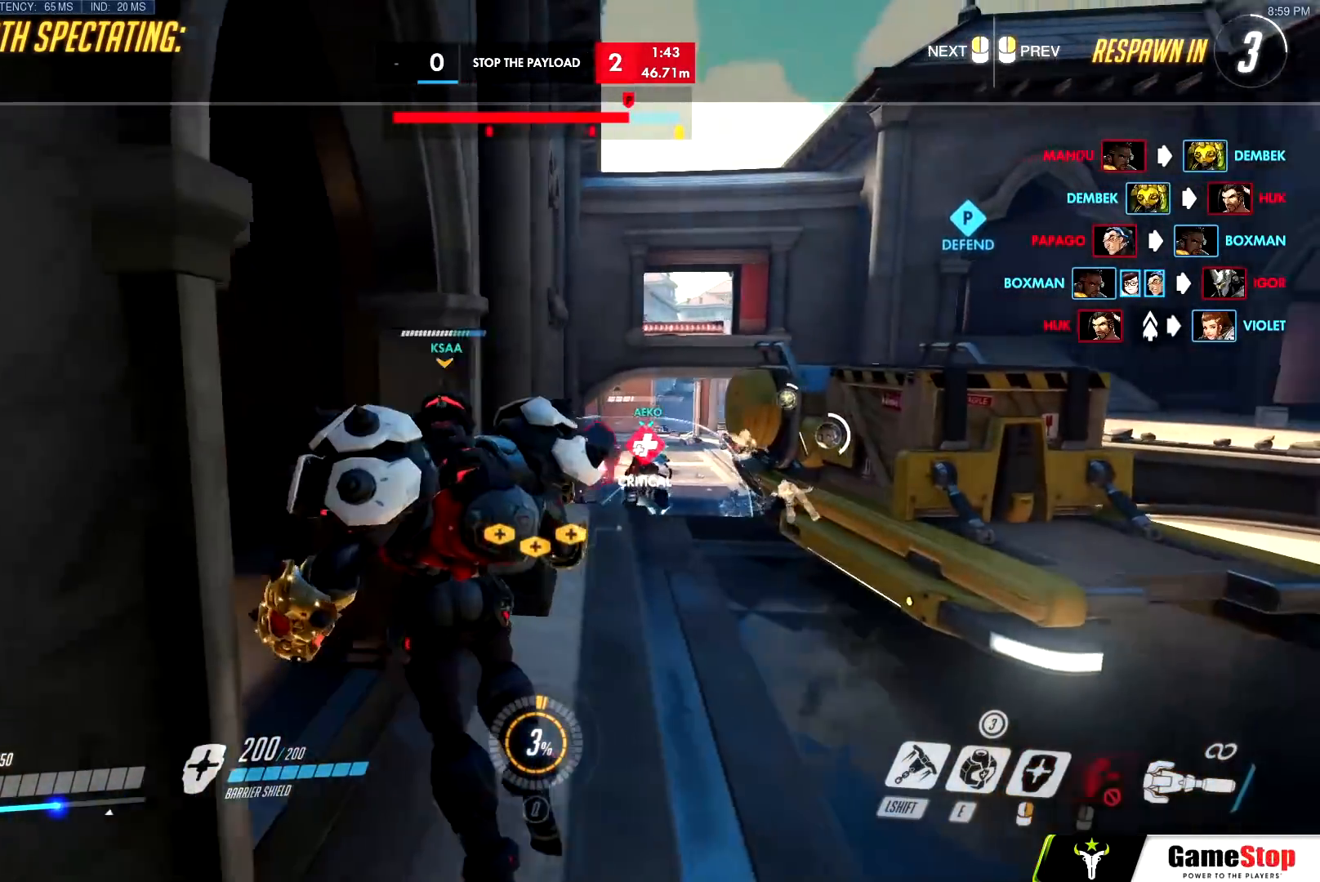
{"keys": ["w"], "mouse": [], "events": [[350, "w", "down"]]}
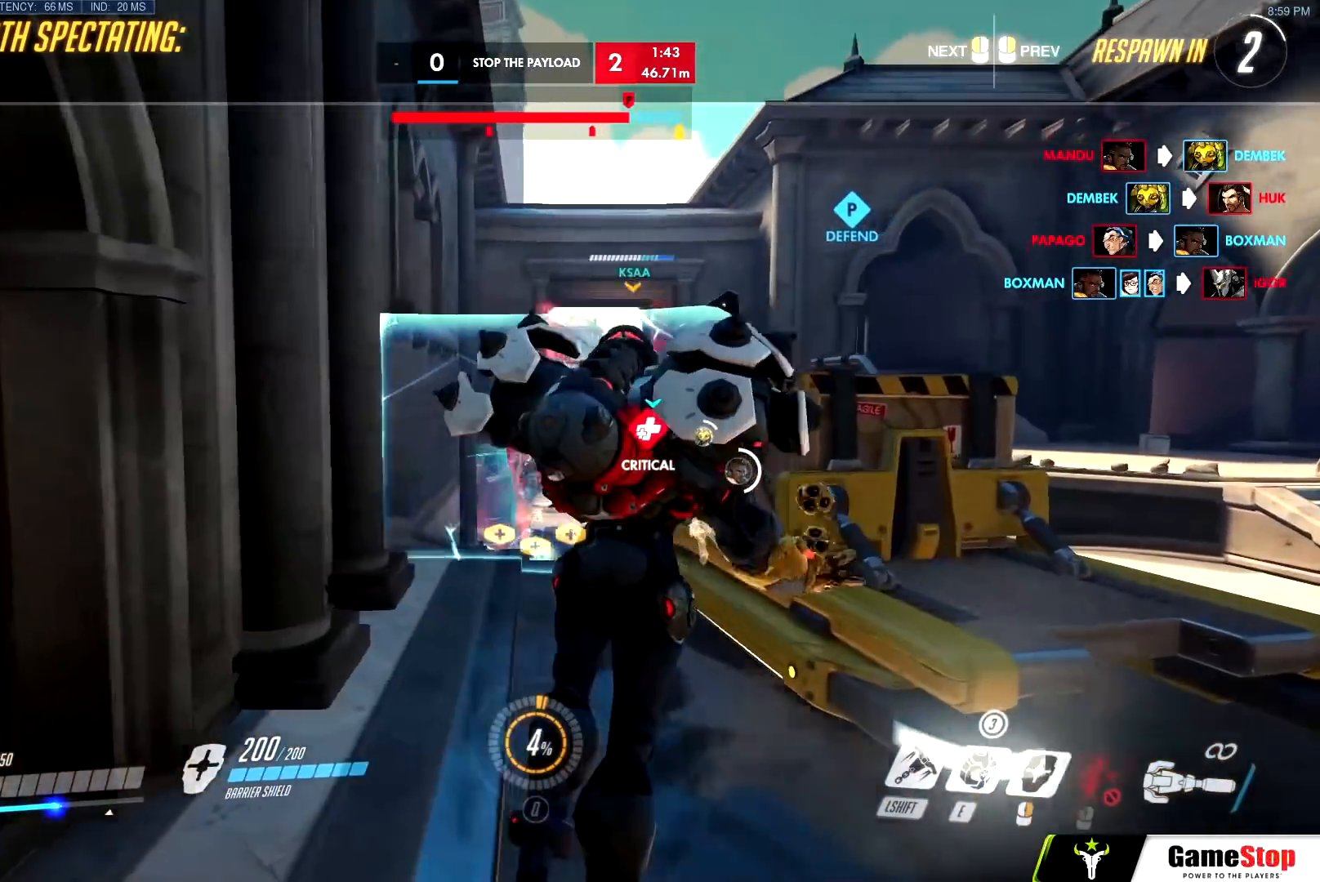
{"keys": ["w"], "mouse": [], "events": [[184, "mouse_right", "down"], [217, "mouse_right", "up"]]}
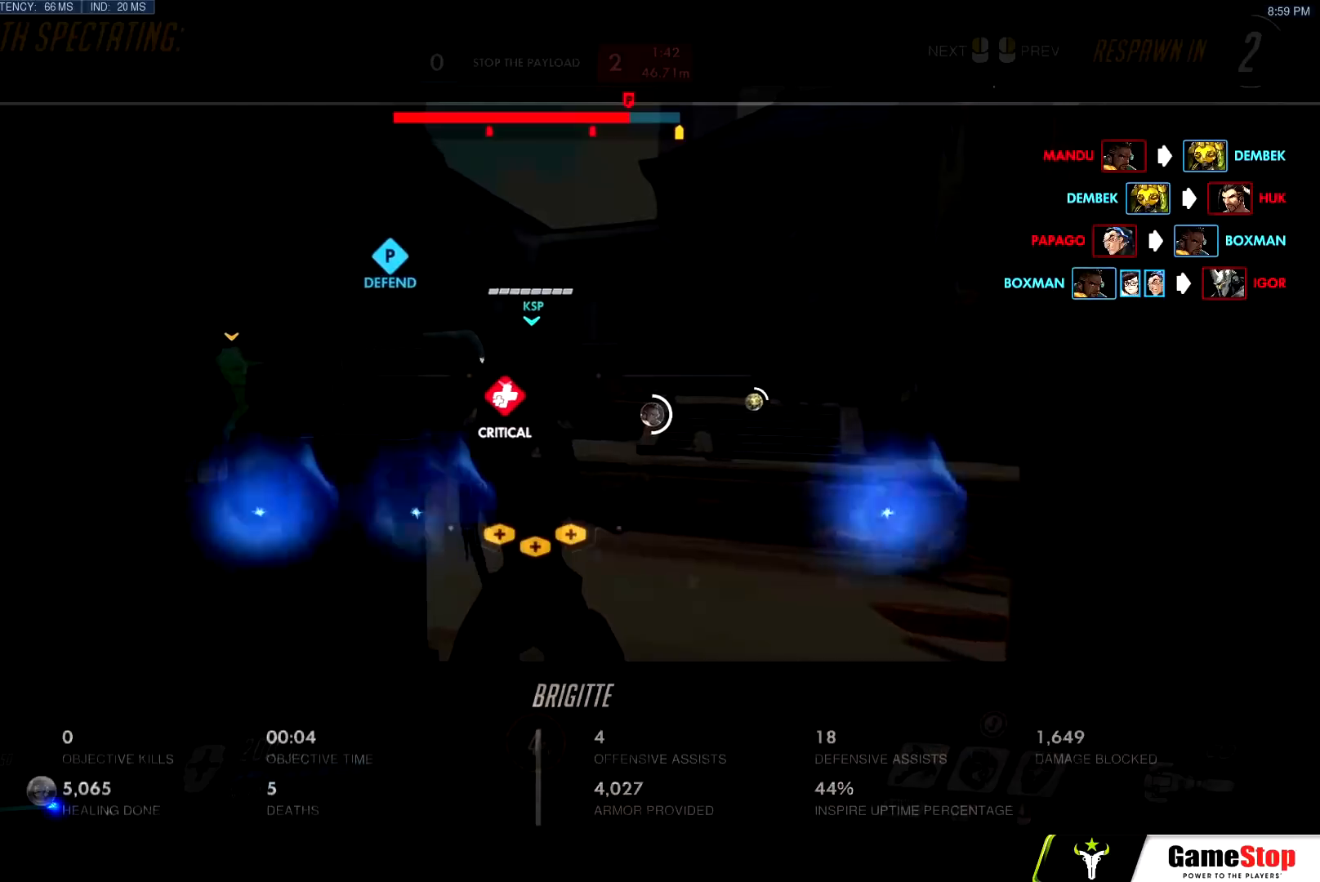
{"keys": ["w"], "mouse": [], "events": []}
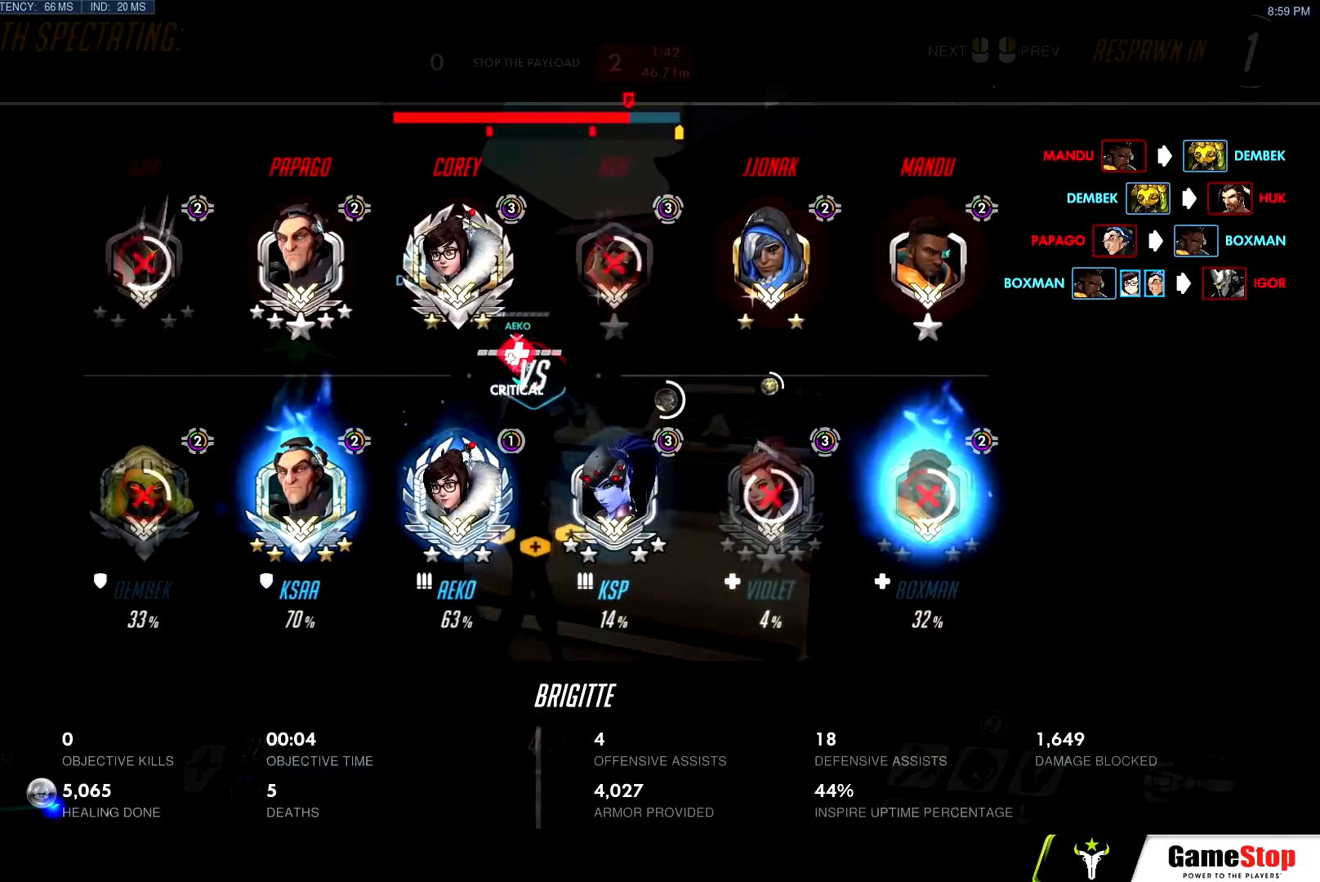
{"keys": ["w"], "mouse": [], "events": []}
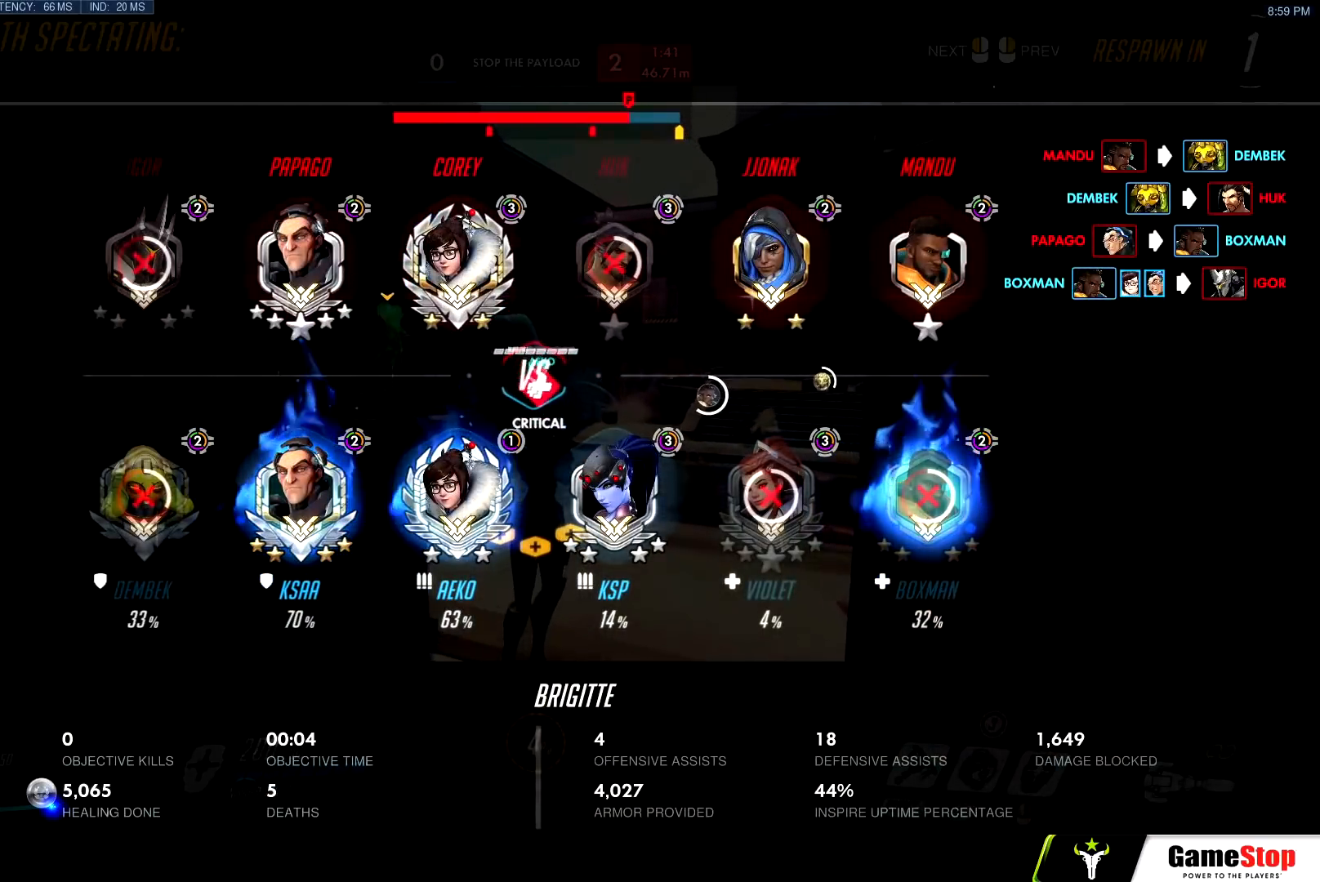
{"keys": ["space", "w"], "mouse": [], "events": [[317, "mouse_right", "down"], [417, "mouse_right", "up"], [467, "space", "down"]]}
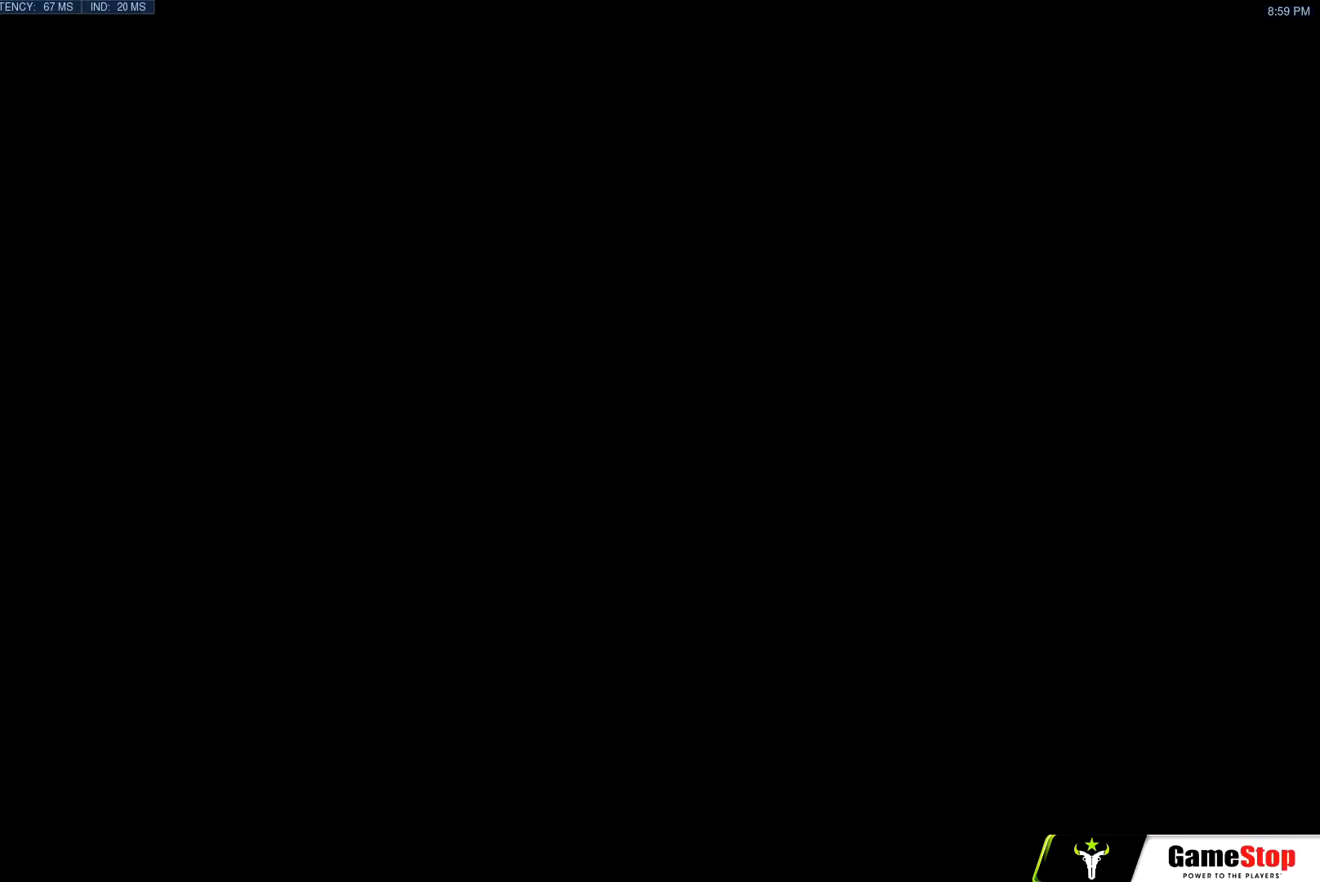
{"keys": ["w"], "mouse": [], "events": [[100, "space", "up"], [150, "space", "down"], [283, "space", "up"]]}
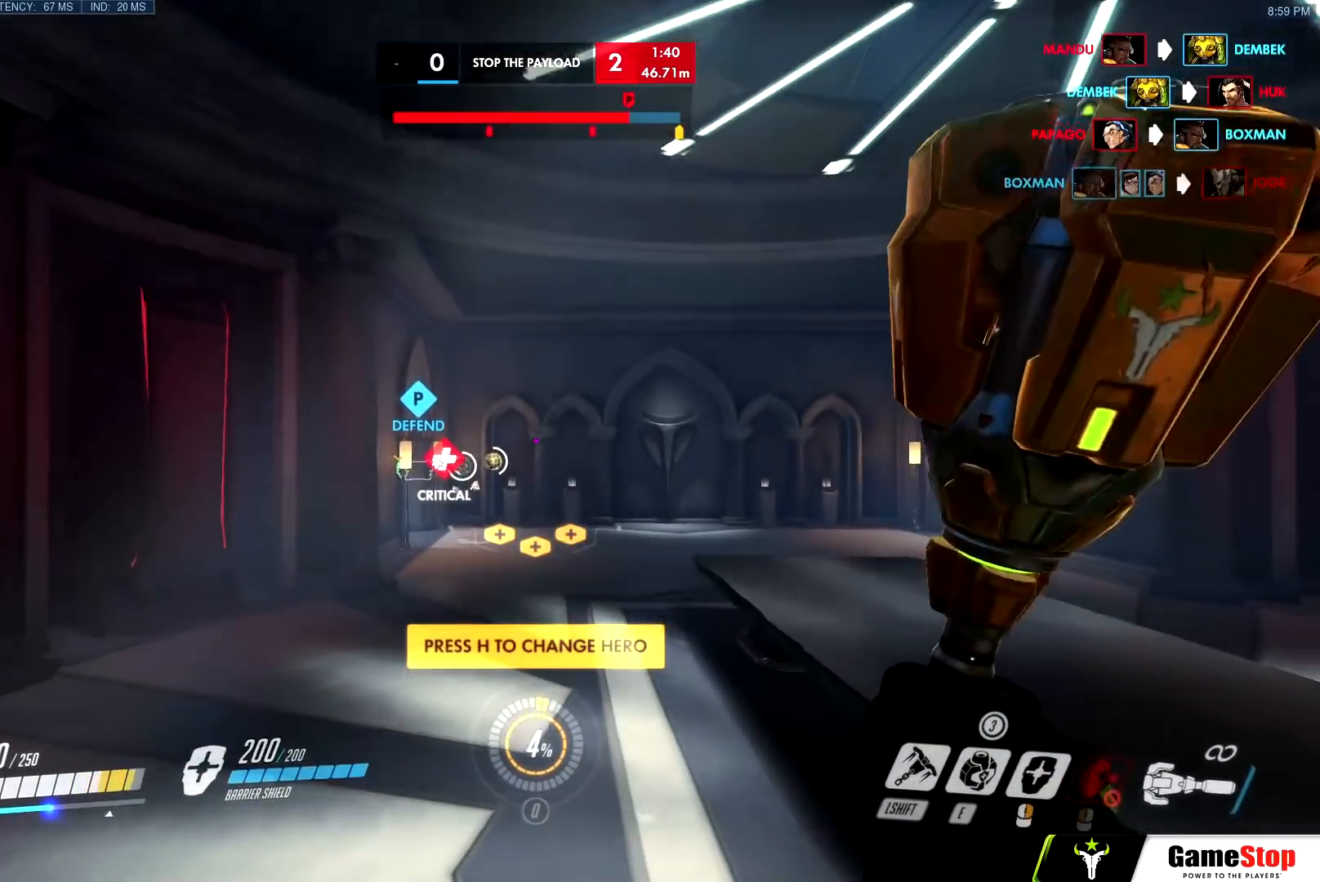
{"keys": ["space", "w"], "mouse": ["left"], "events": [[67, "d", "down"], [251, "d", "up"], [301, "mouse_left", "down"], [301, "mouse_right", "down"], [451, "mouse_right", "up"], [451, "space", "down"]]}
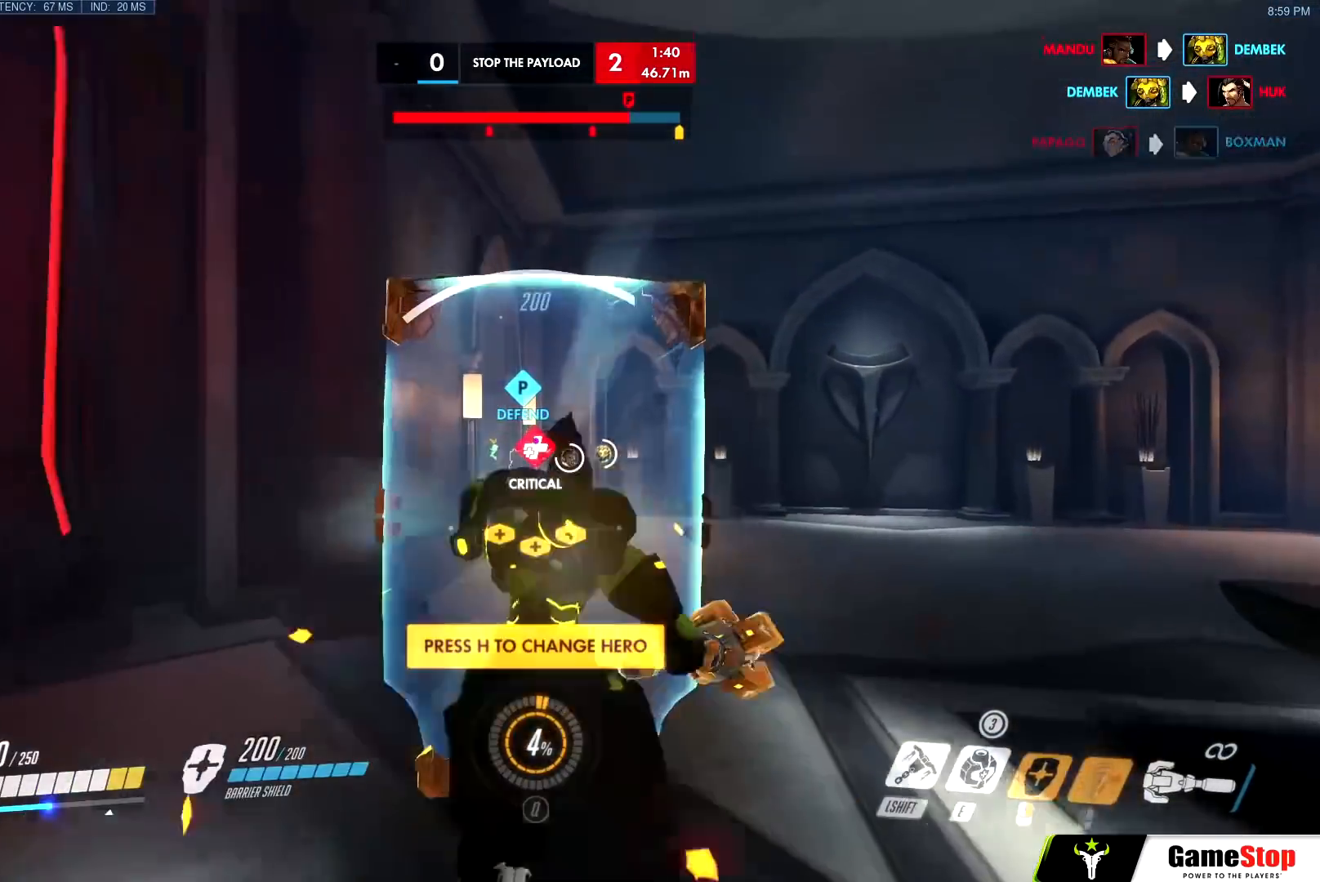
{"keys": ["w"], "mouse": [], "events": [[133, "d", "down"], [233, "mouse_left", "up"], [267, "space", "up"], [500, "d", "up"]]}
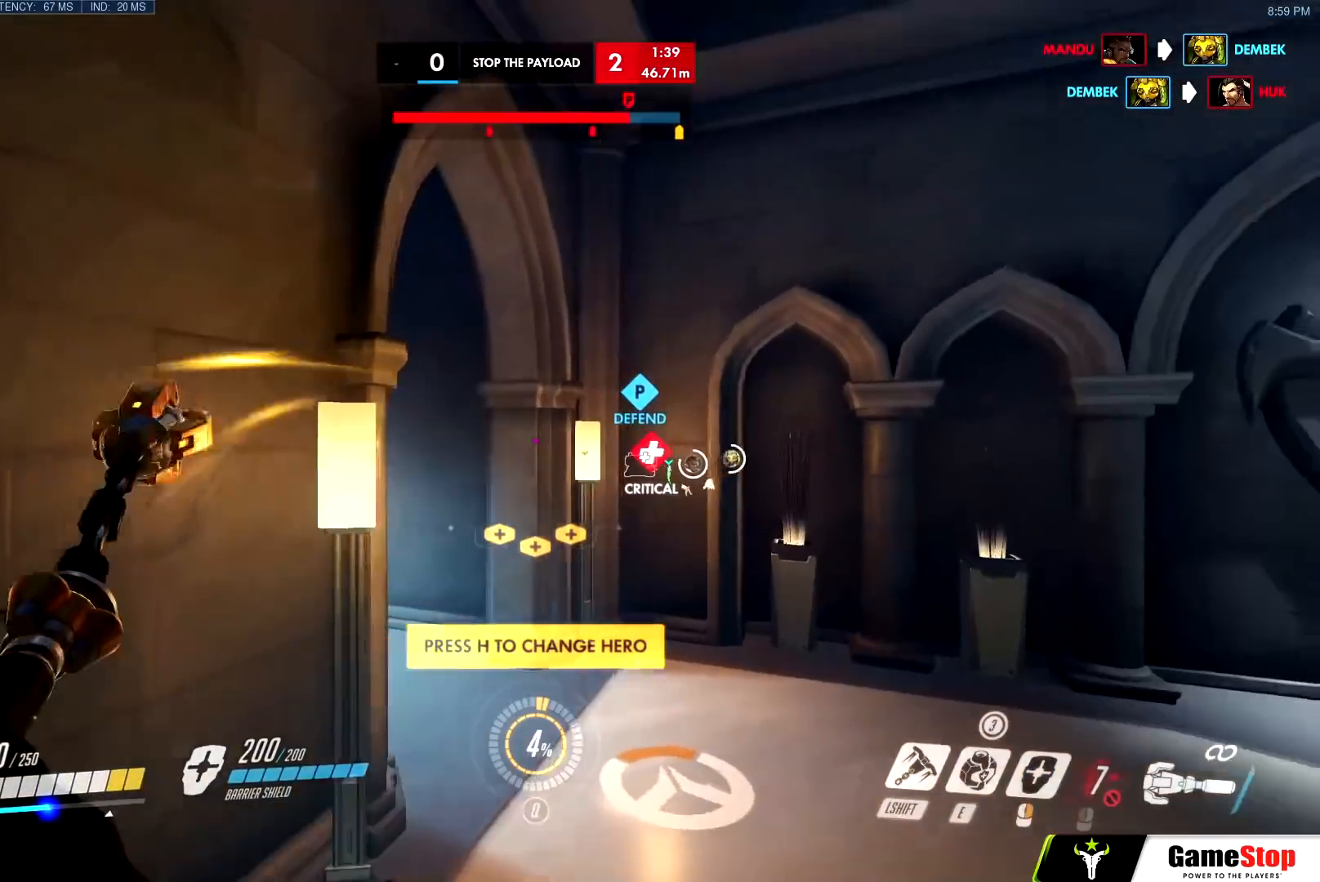
{"keys": ["w"], "mouse": [], "events": [[200, "mouse_left", "down"], [334, "mouse_left", "up"], [334, "space", "down"], [434, "space", "up"]]}
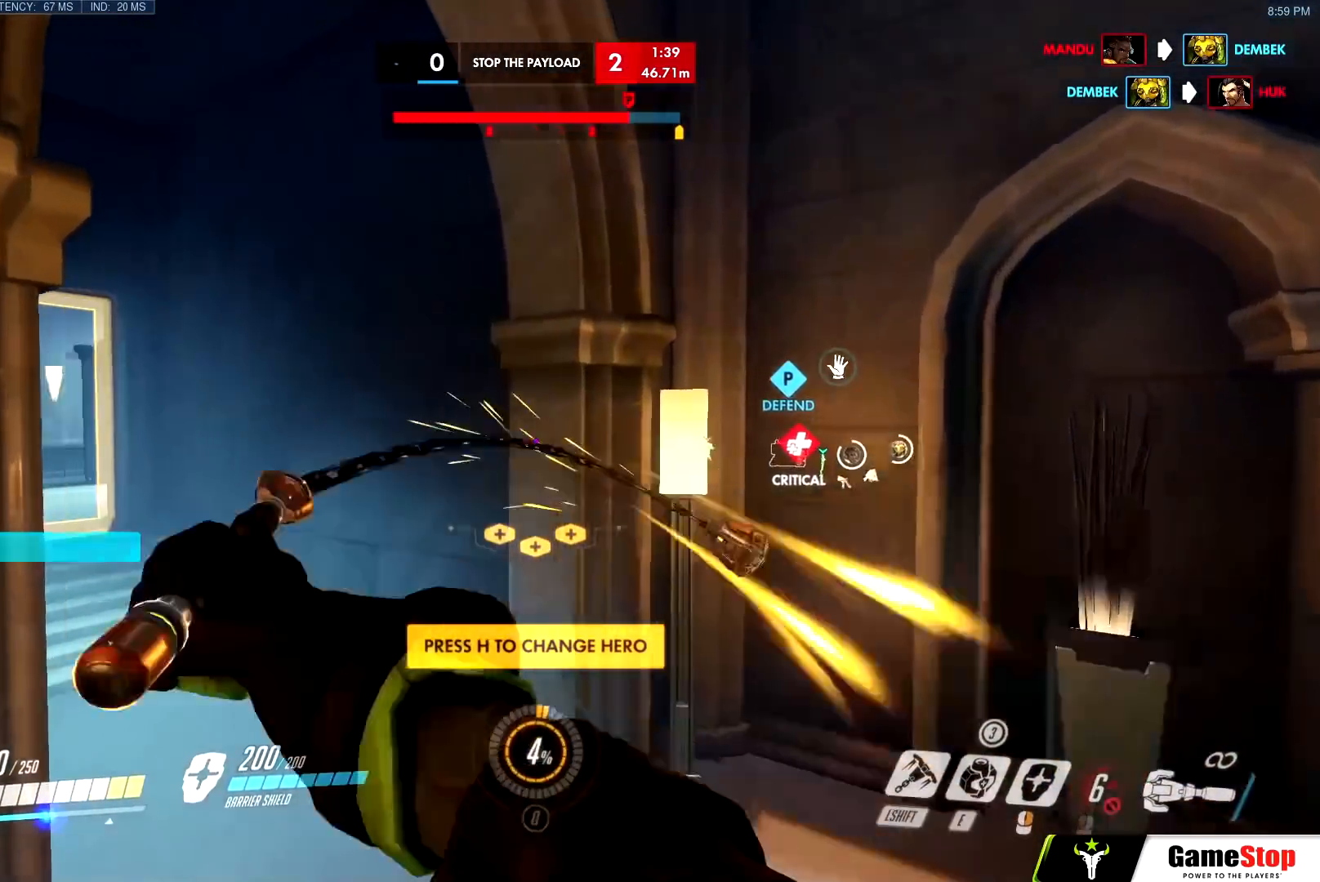
{"keys": ["a", "w"], "mouse": [], "events": [[300, "a", "down"]]}
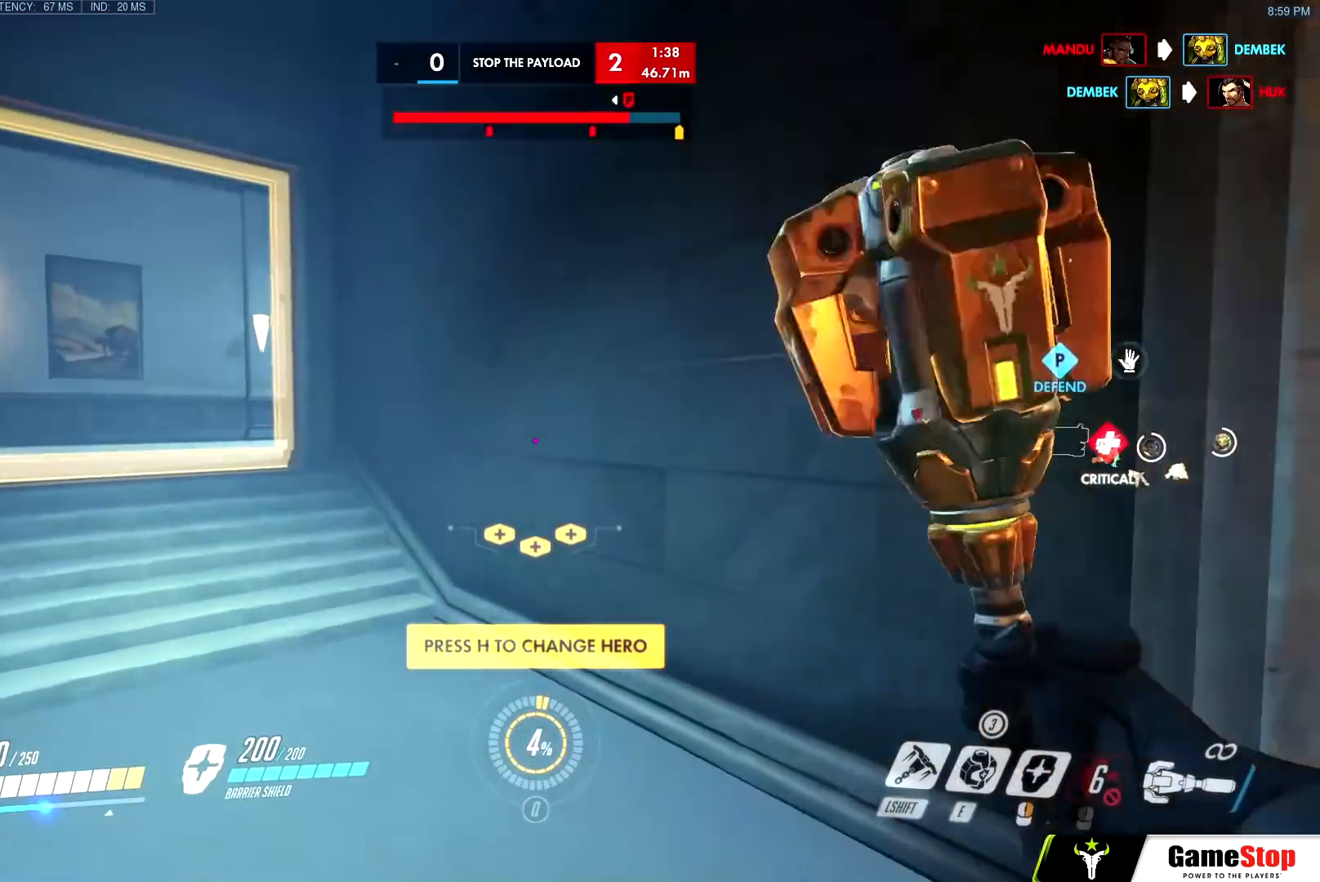
{"keys": ["a", "w"], "mouse": [], "events": [[267, "space", "down"], [367, "mouse_left", "down"], [417, "space", "up"], [467, "mouse_left", "up"]]}
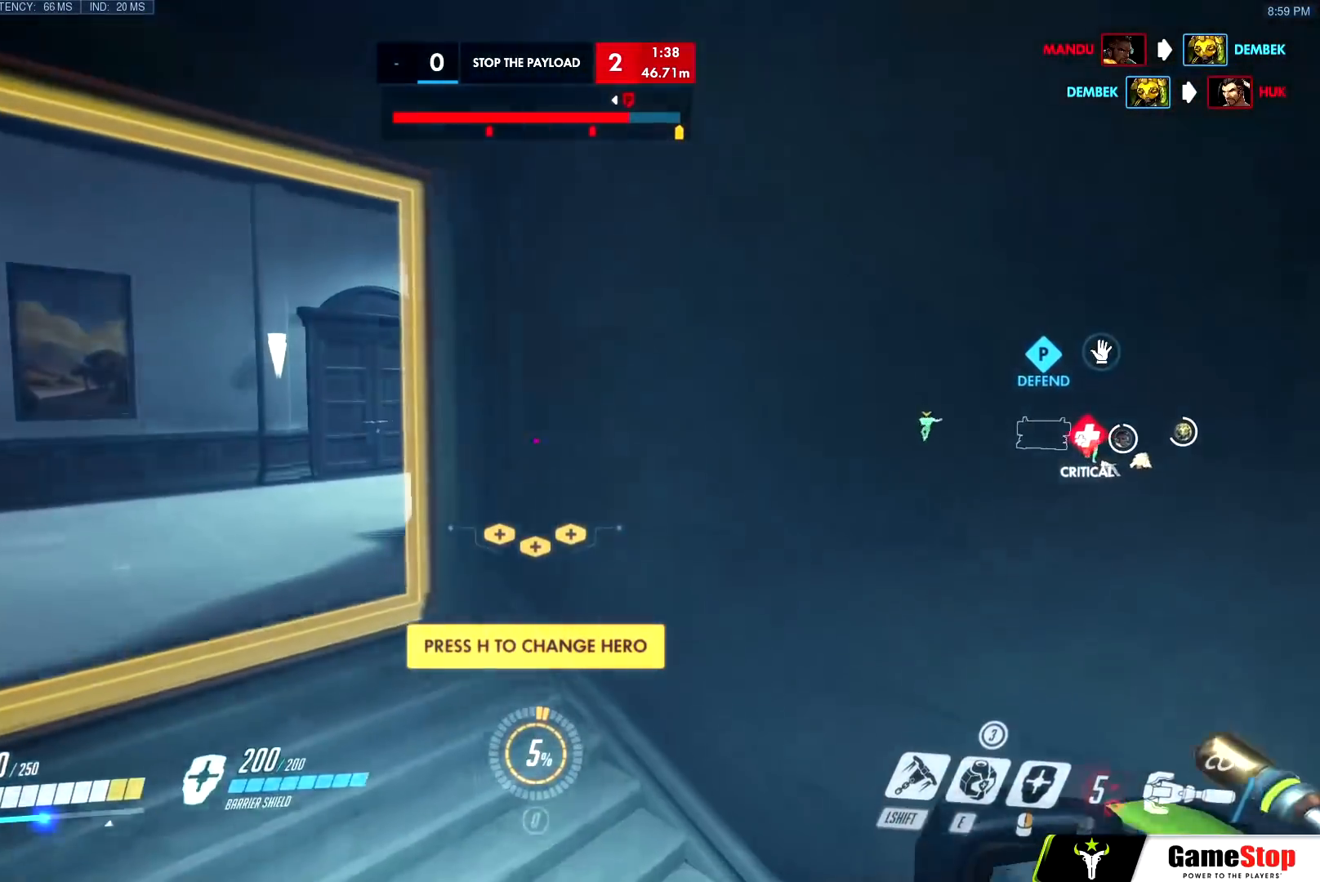
{"keys": ["a", "w"], "mouse": ["left"], "events": [[33, "space", "down"], [100, "space", "up"], [484, "mouse_left", "down"]]}
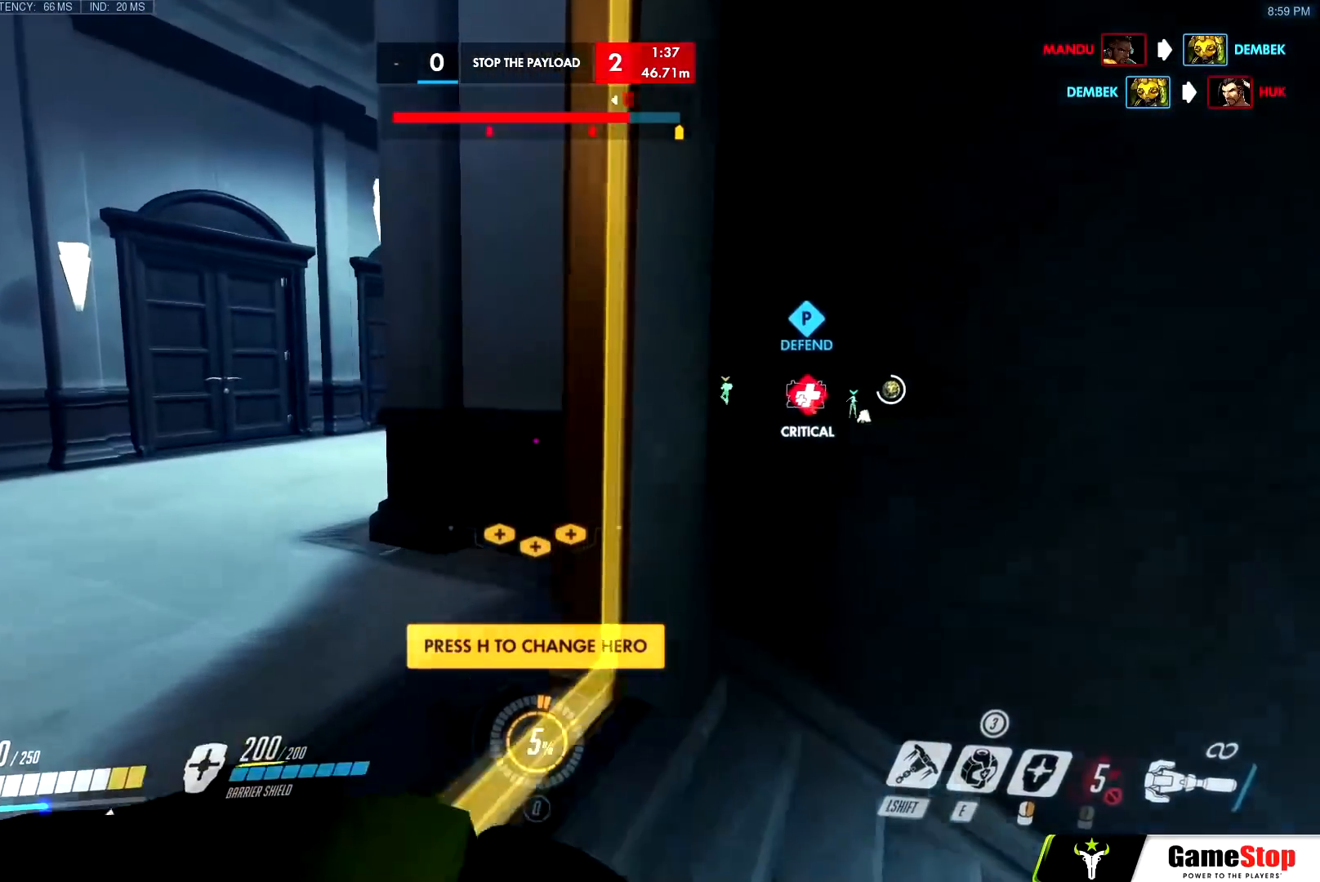
{"keys": ["a", "w"], "mouse": ["left"], "events": [[17, "space", "down"], [67, "mouse_left", "up"], [150, "space", "up"], [451, "mouse_left", "down"]]}